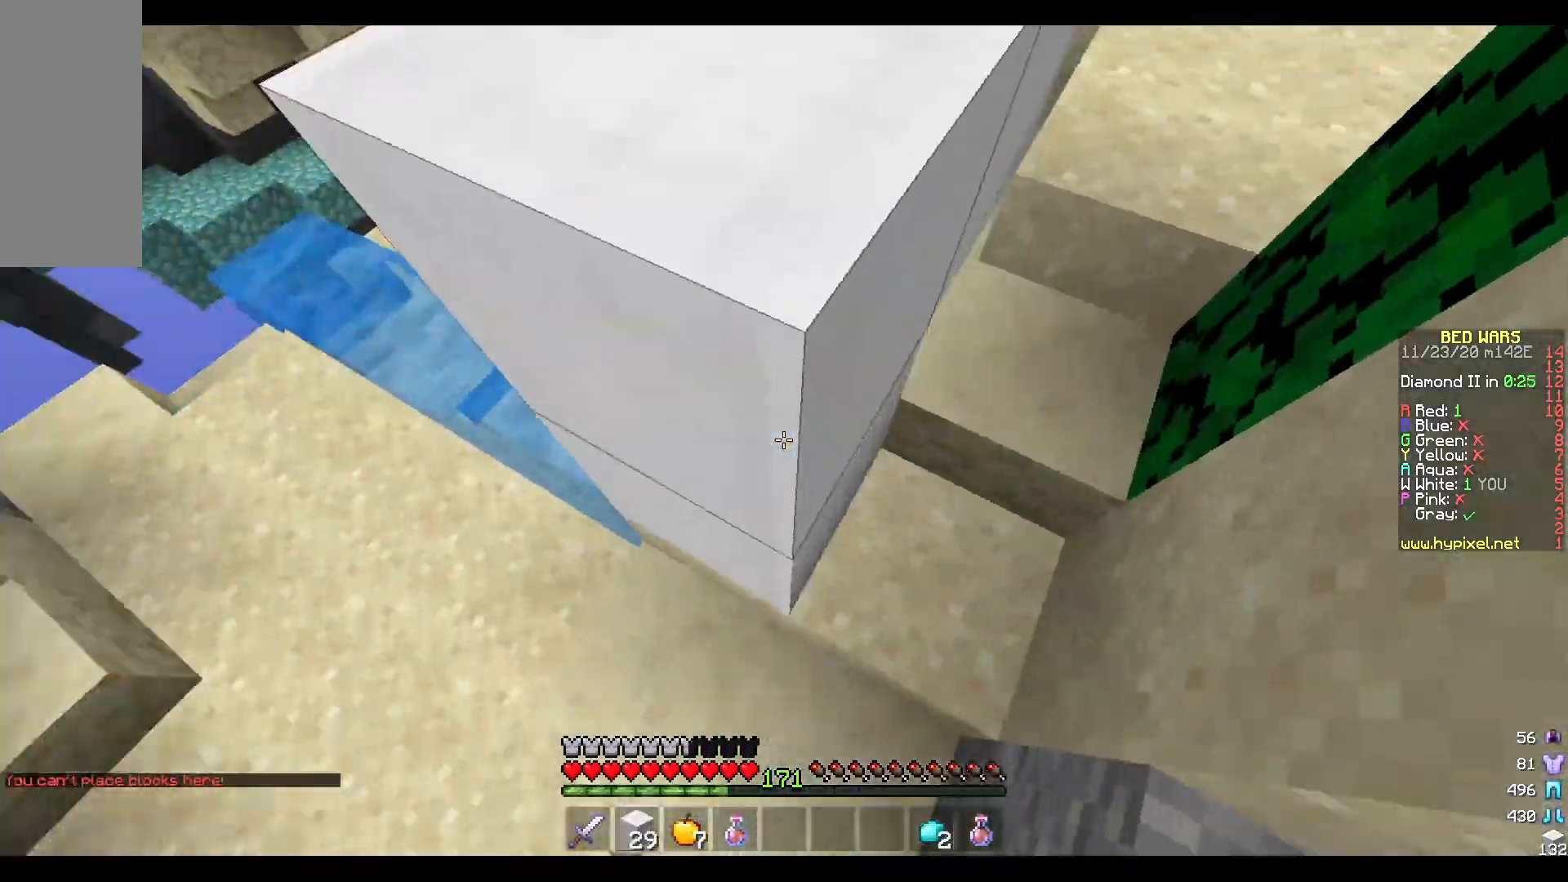
Gameplay with keyboard and mouse; each line is a JSON object with the keys and mouse buttons held at the frame after it. "events" lists presses ("down") and releases ("up") of "a", "d", "s", "w", "mouse_left" and "mouse_right" between this image and that frame as [ms after this image, input, new state], when the widget could be followed in between. "mouse_left", "mouse_right" = the "left", "right" buttons of the "mouse" list. No other keys are recorded. Fast repeated clicks can show as one long hold. Mouse movement is not recorded.
{"keys": ["w"], "mouse": [], "events": [[50, "w", "up"], [83, "mouse_right", "up"], [183, "w", "down"], [317, "mouse_left", "down"], [483, "mouse_left", "up"], [500, "d", "up"]]}
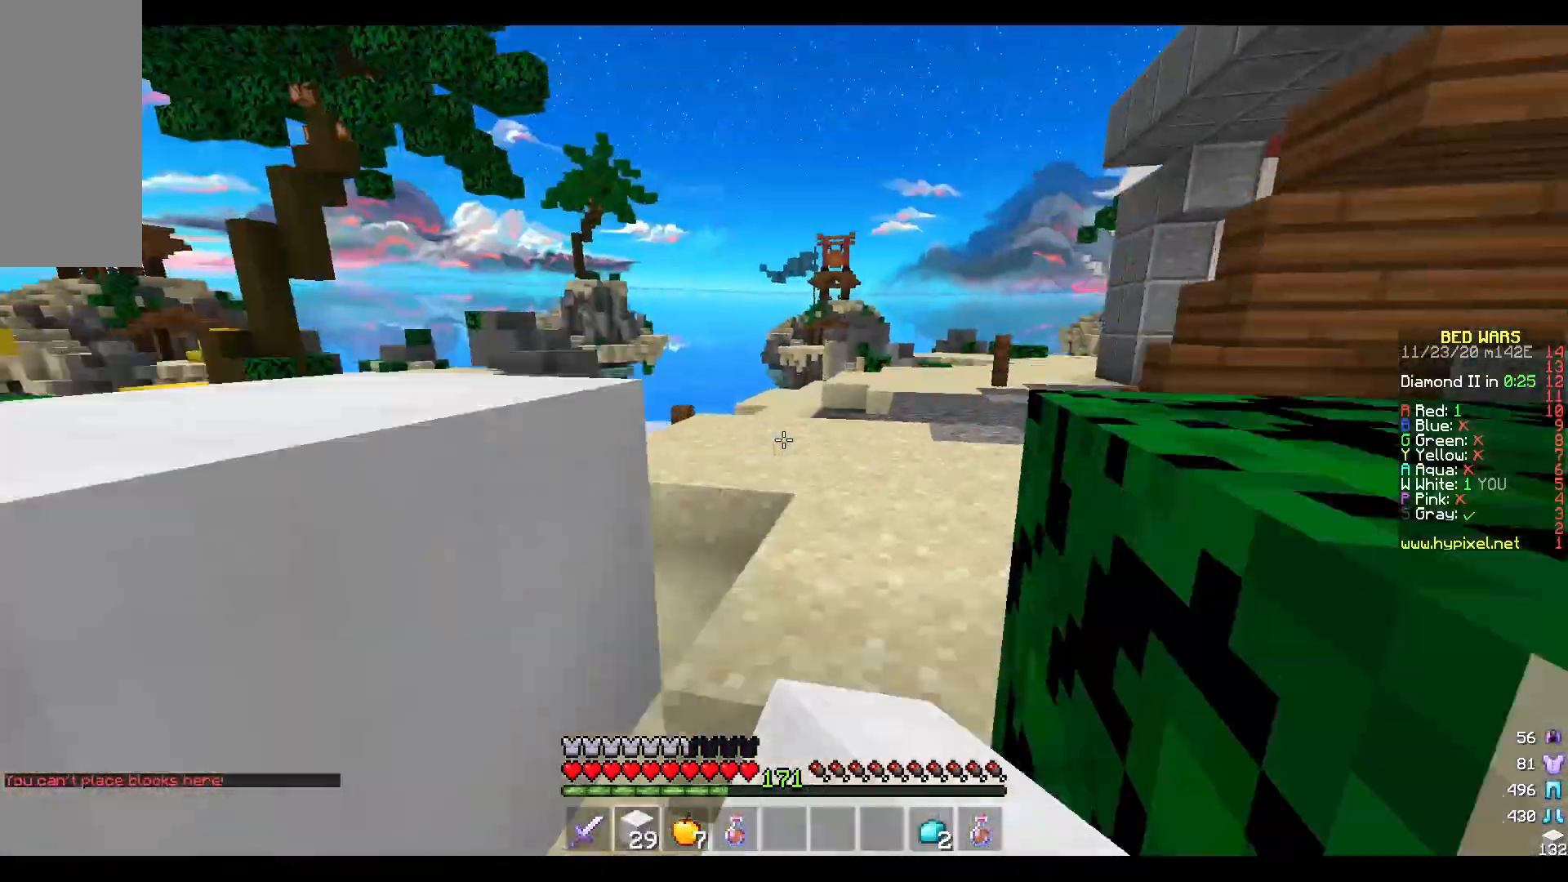
{"keys": ["w"], "mouse": [], "events": [[67, "mouse_left", "down"], [200, "mouse_left", "up"]]}
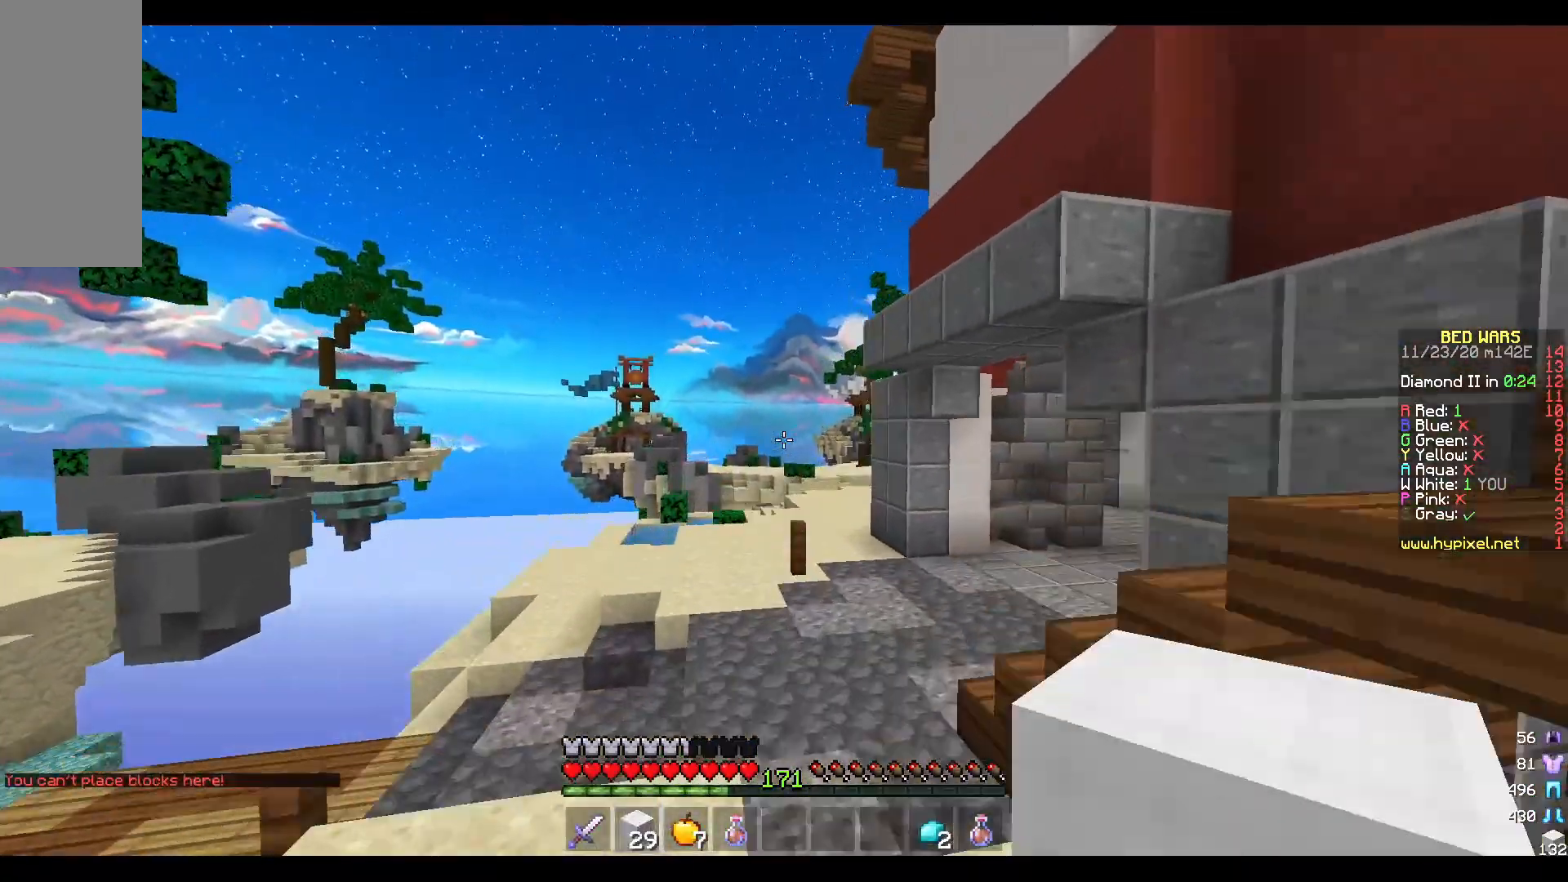
{"keys": ["d", "w"], "mouse": ["left"], "events": [[333, "d", "down"], [500, "mouse_left", "down"]]}
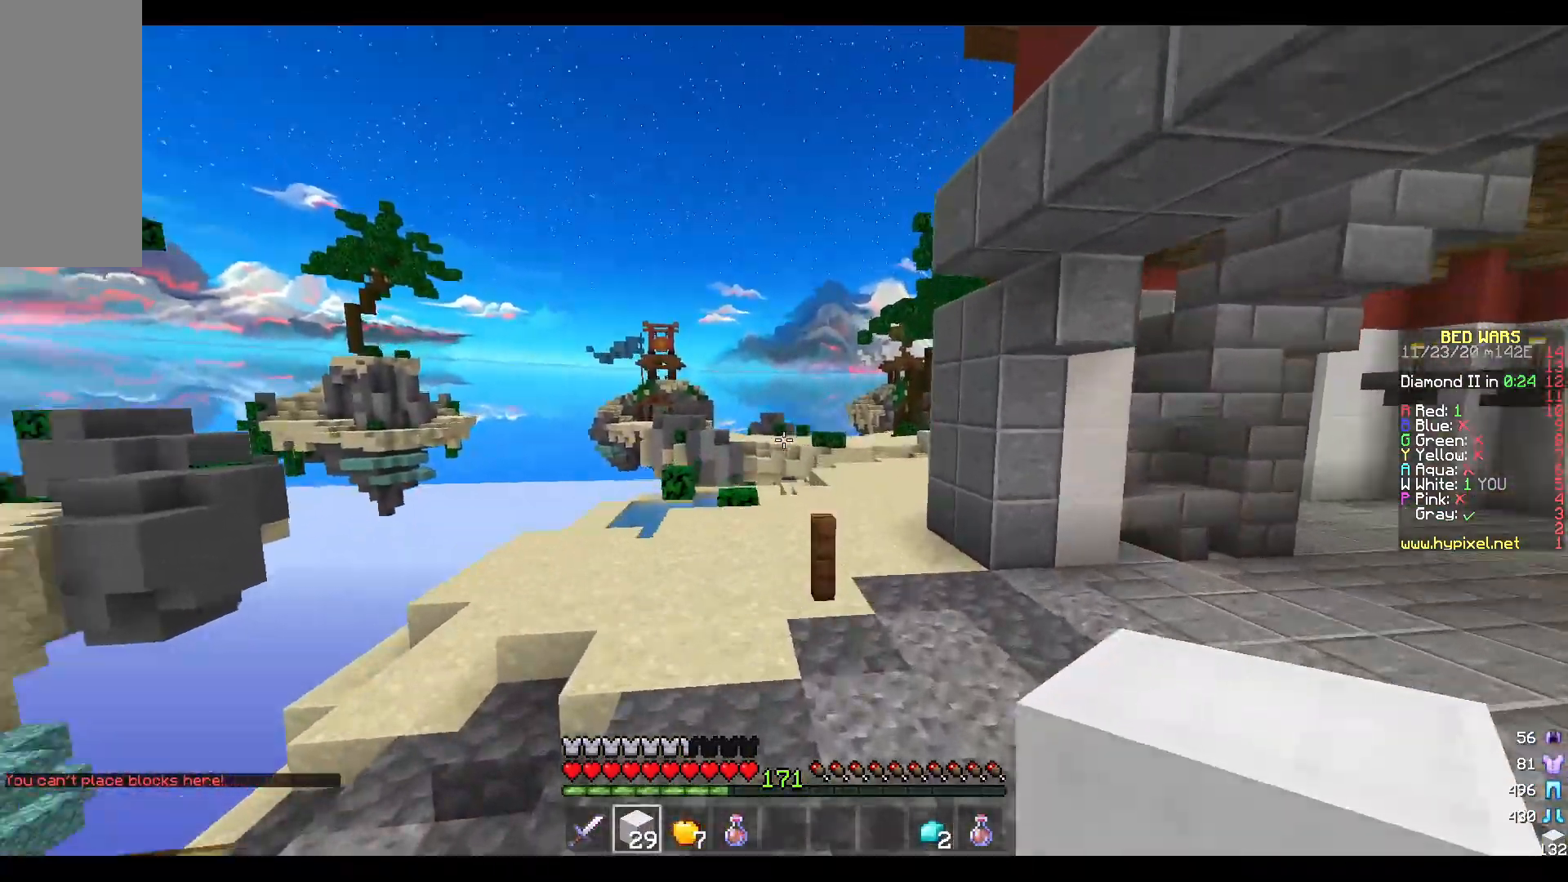
{"keys": ["d", "s"], "mouse": [], "events": [[150, "mouse_left", "up"], [233, "w", "up"], [317, "mouse_left", "down"], [433, "mouse_left", "up"], [450, "s", "down"]]}
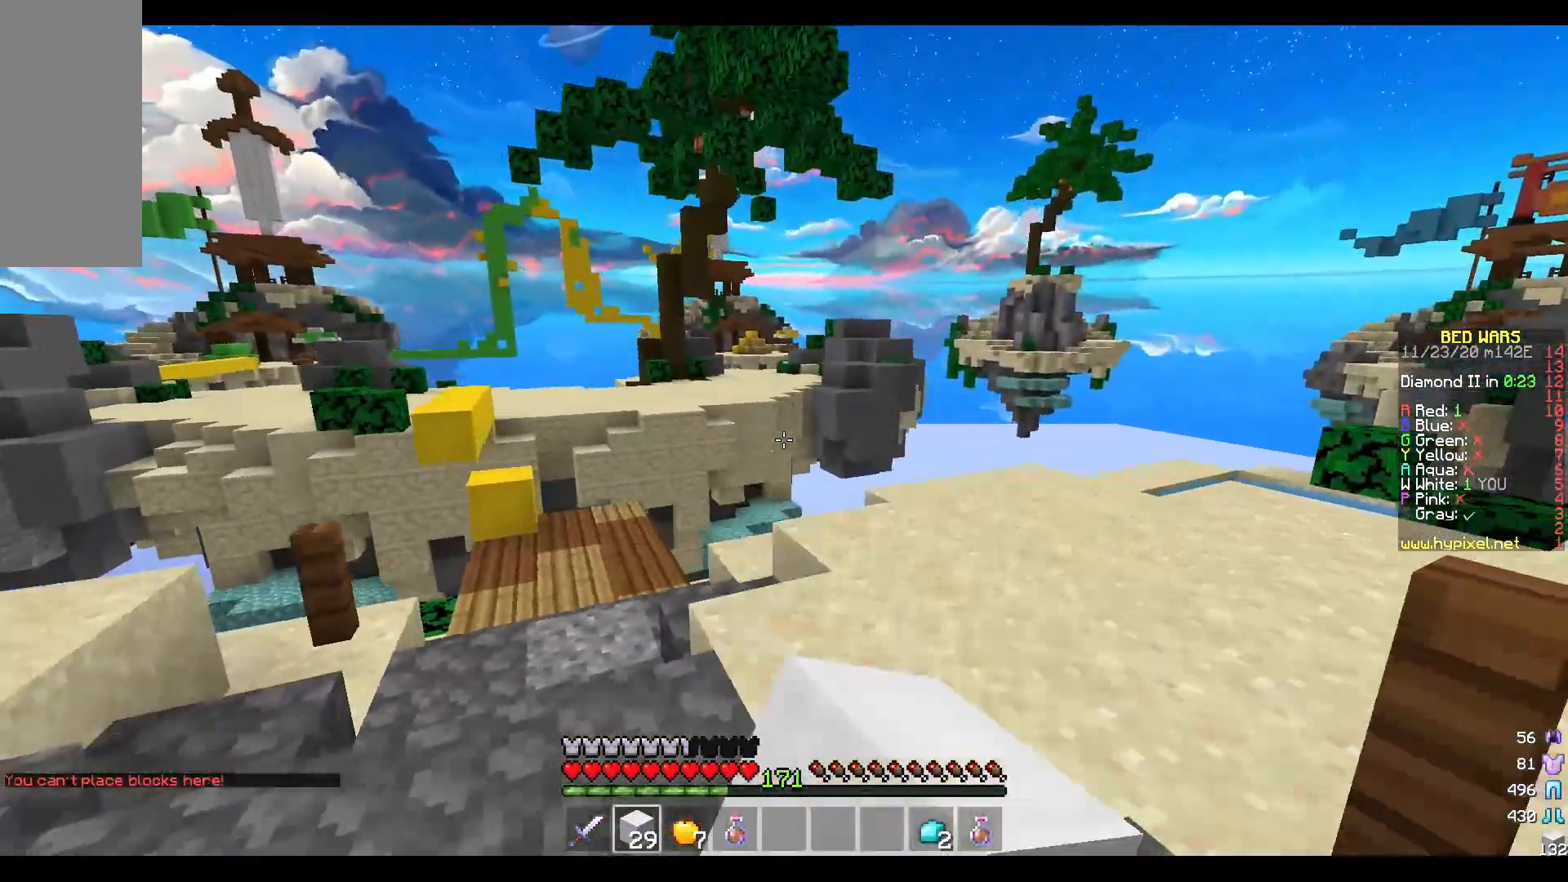
{"keys": ["w"], "mouse": ["left"], "events": [[100, "s", "up"], [150, "mouse_left", "down"], [183, "w", "down"], [333, "d", "up"], [350, "mouse_left", "up"], [467, "mouse_left", "down"]]}
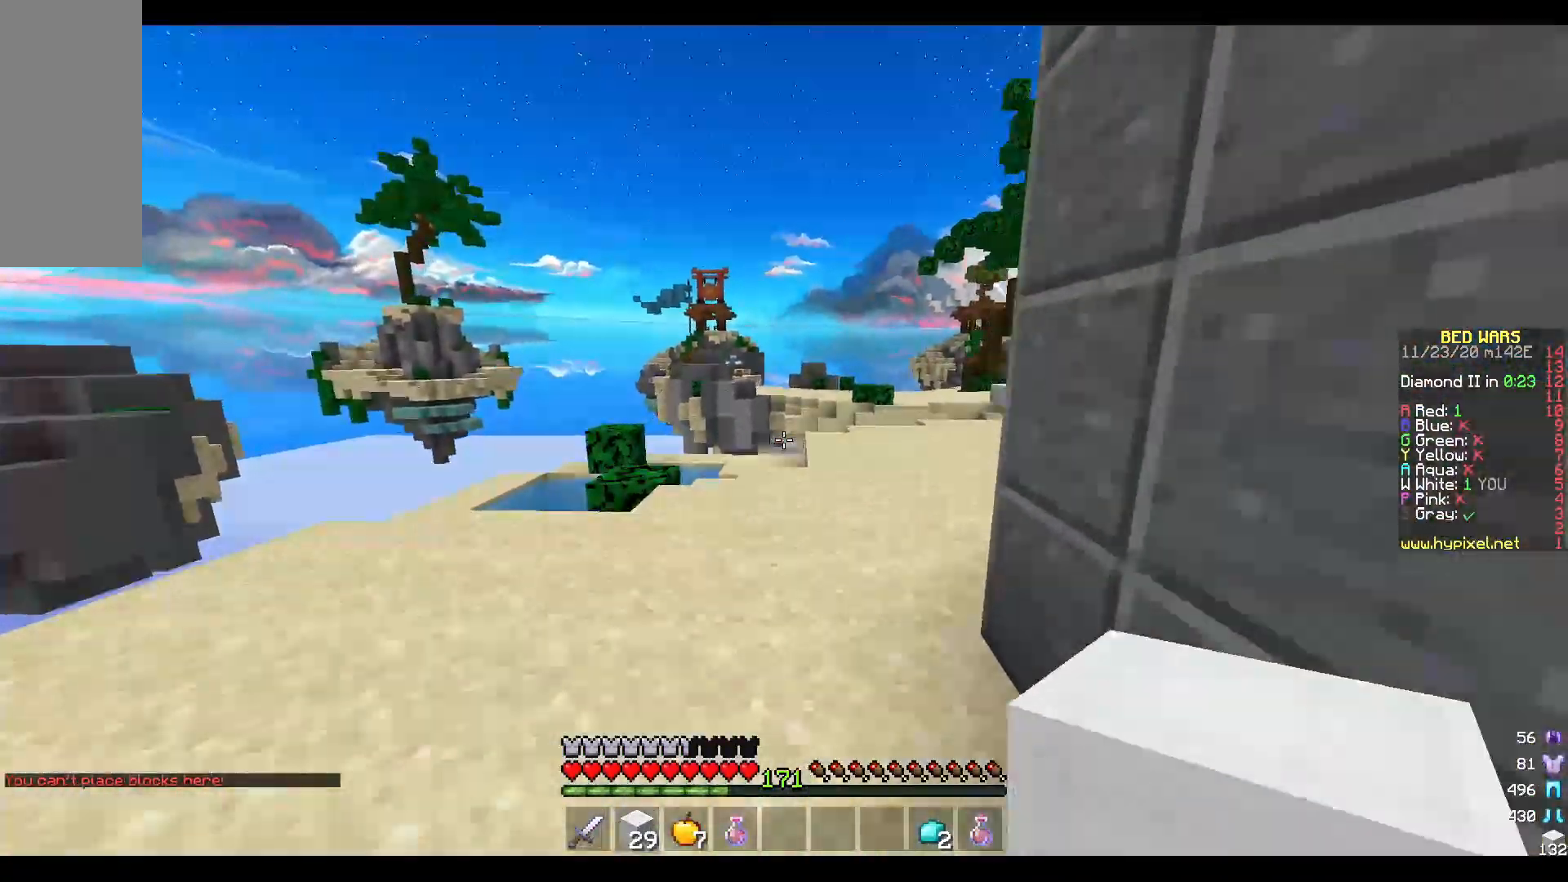
{"keys": ["w"], "mouse": [], "events": [[83, "a", "down"], [117, "mouse_left", "up"], [167, "a", "up"]]}
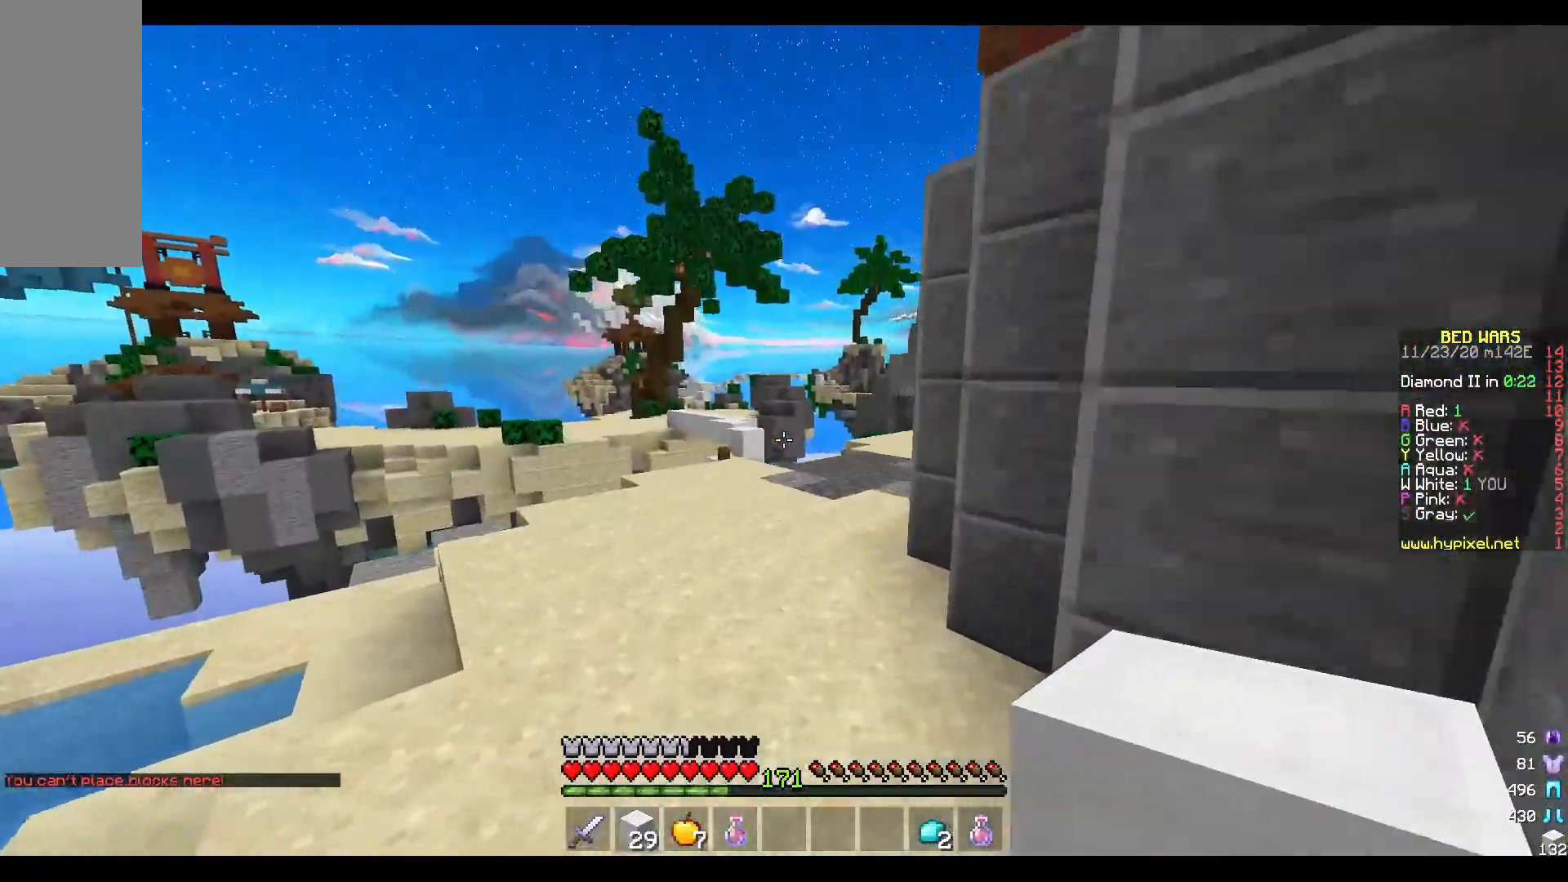
{"keys": ["w"], "mouse": [], "events": [[117, "a", "down"], [167, "mouse_left", "down"], [233, "mouse_left", "up"], [250, "a", "up"], [317, "mouse_left", "down"], [433, "mouse_left", "up"]]}
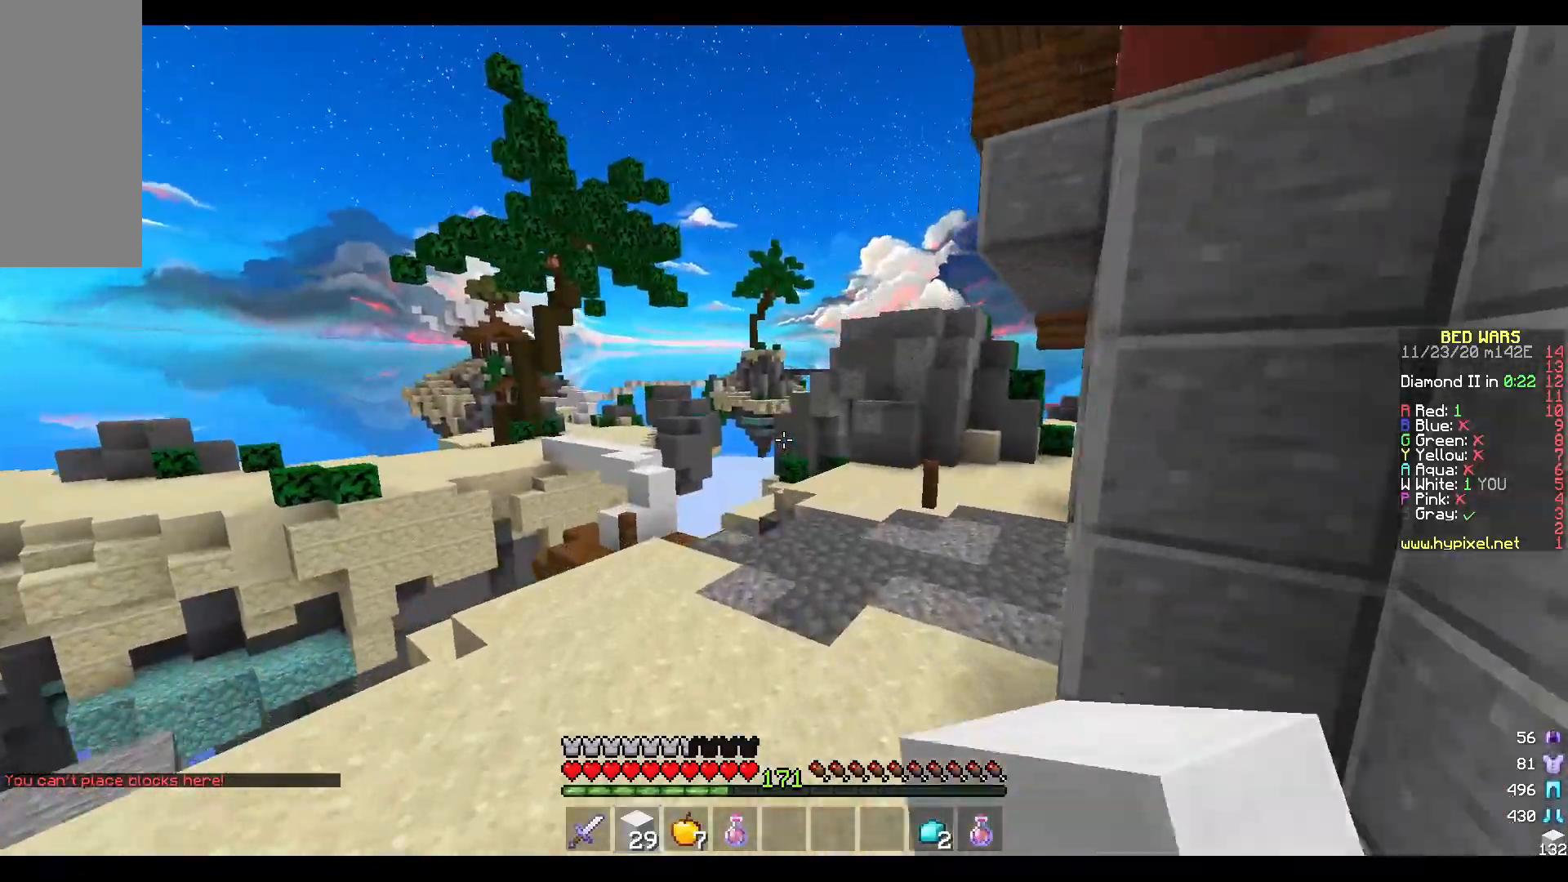
{"keys": ["w"], "mouse": ["left"], "events": [[500, "mouse_left", "down"]]}
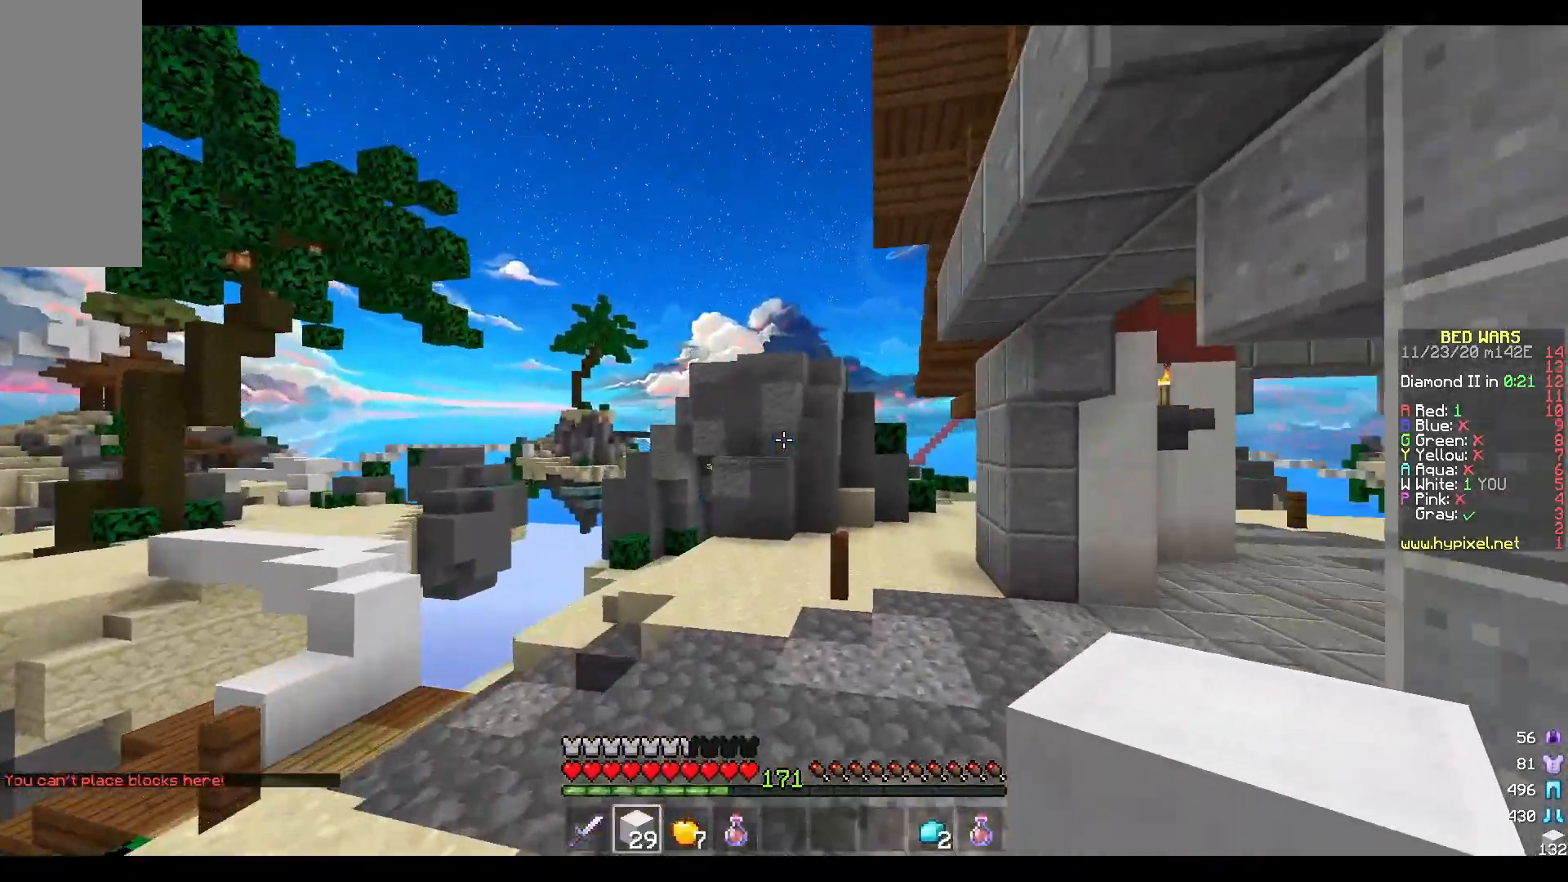
{"keys": ["w"], "mouse": [], "events": [[150, "mouse_left", "up"]]}
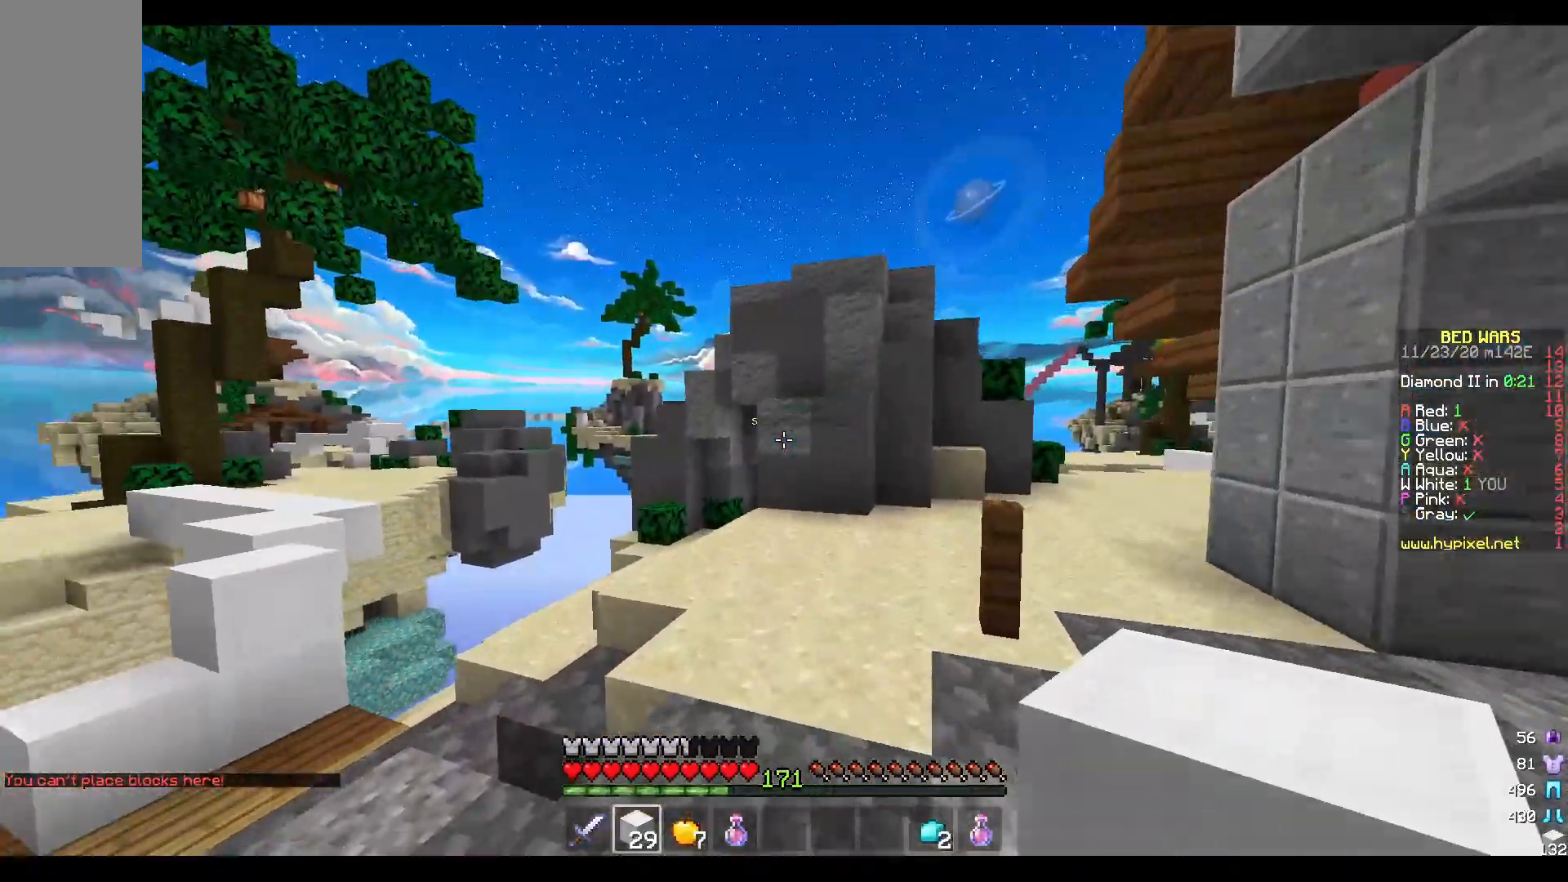
{"keys": ["a", "w"], "mouse": [], "events": [[67, "mouse_left", "down"], [233, "mouse_left", "up"], [350, "mouse_left", "down"], [383, "a", "down"], [500, "mouse_left", "up"]]}
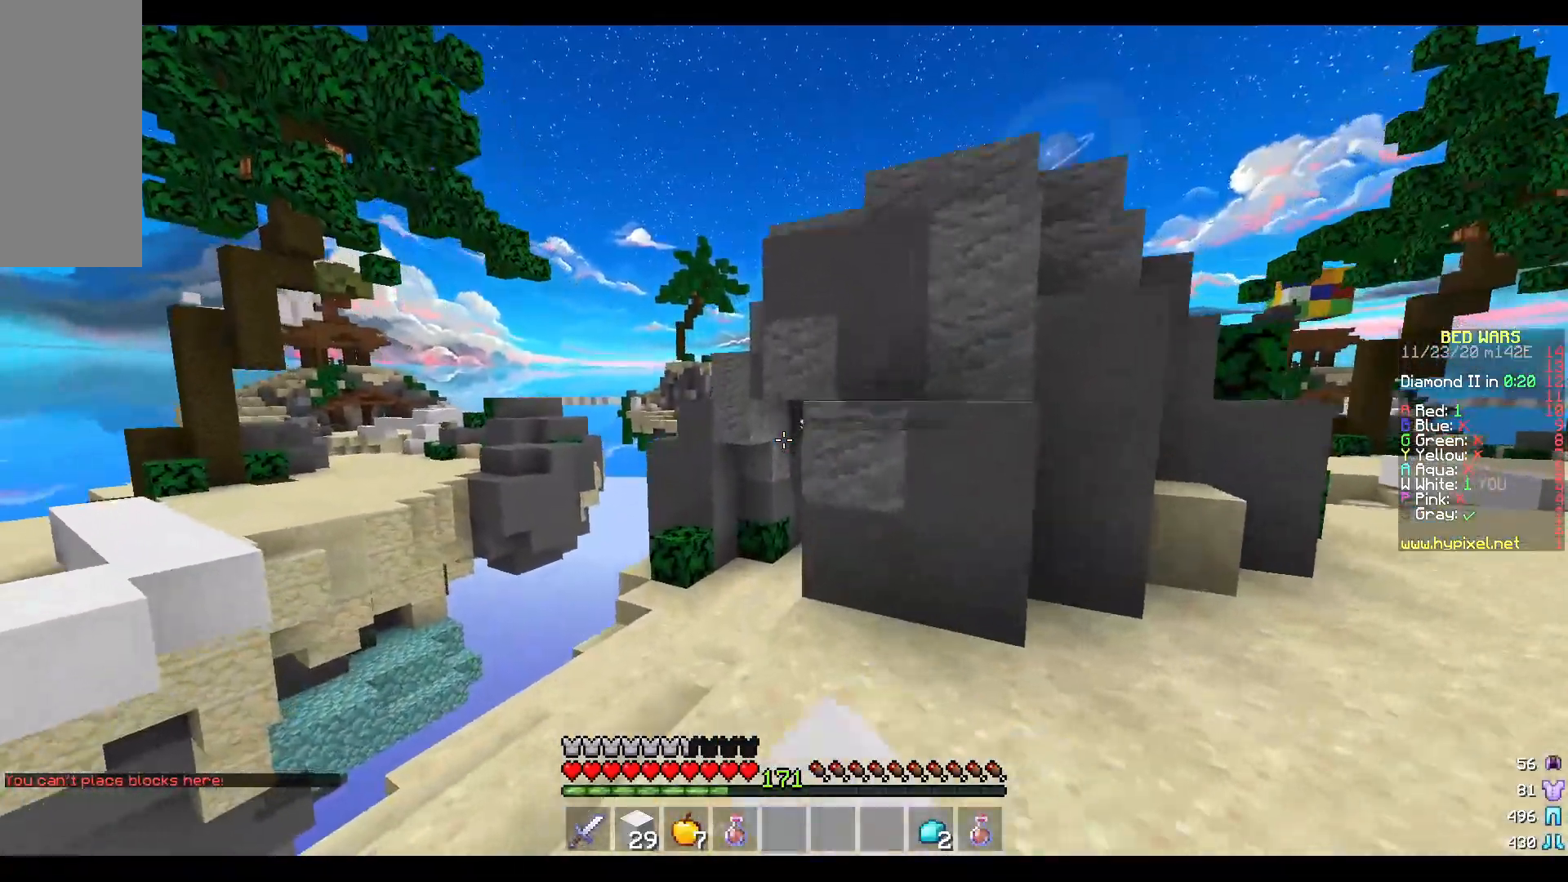
{"keys": ["w"], "mouse": ["left"], "events": [[133, "mouse_left", "down"], [283, "mouse_left", "up"], [350, "a", "up"], [383, "mouse_left", "down"]]}
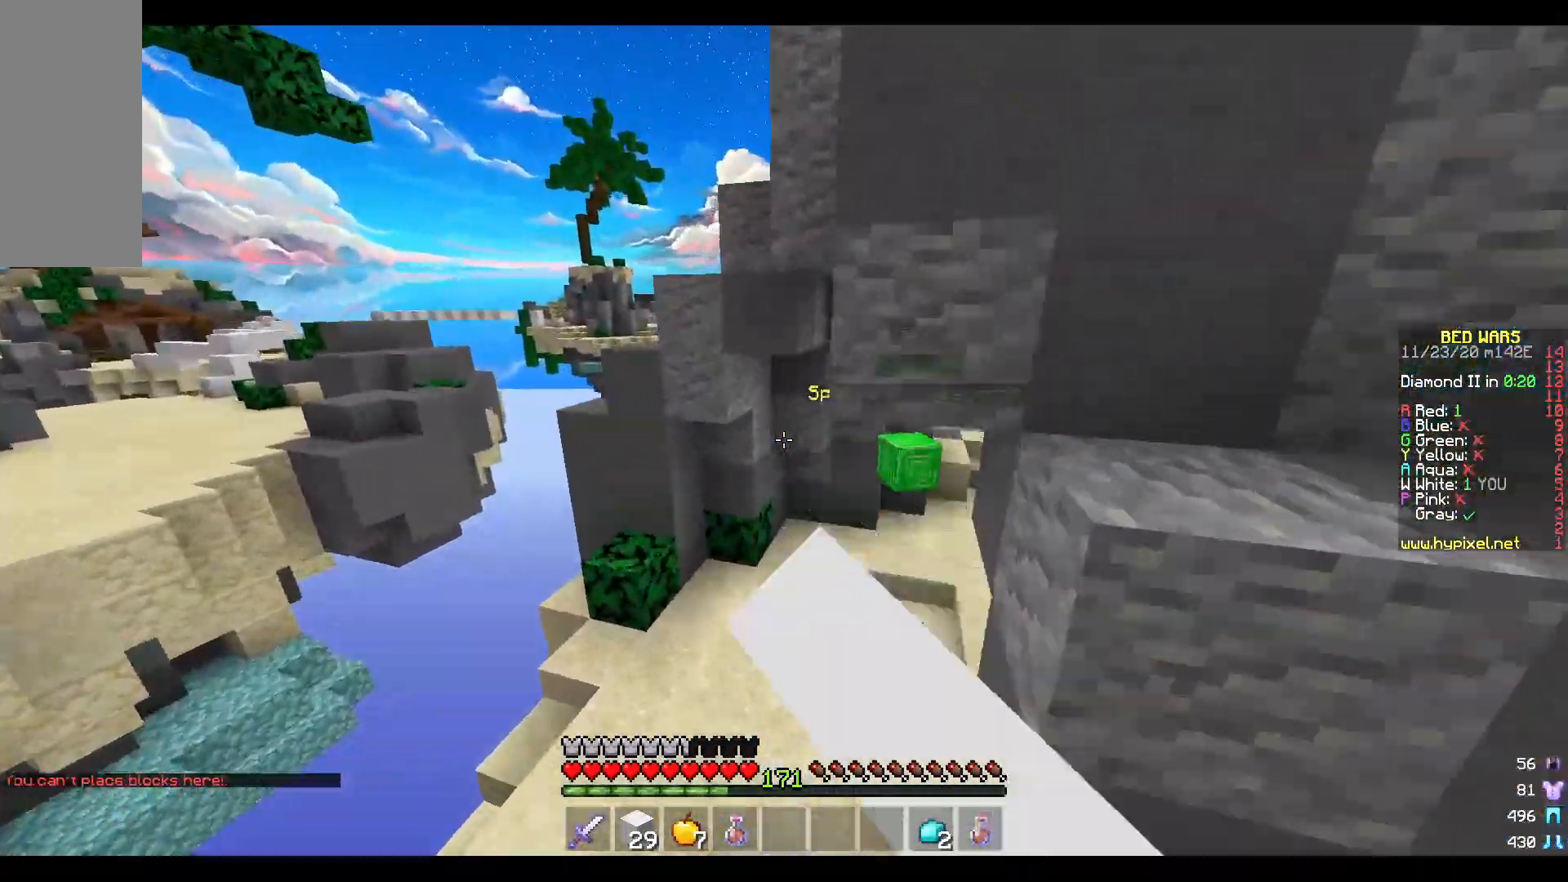
{"keys": ["w"], "mouse": [], "events": [[33, "mouse_left", "up"], [133, "mouse_left", "down"], [317, "mouse_left", "up"]]}
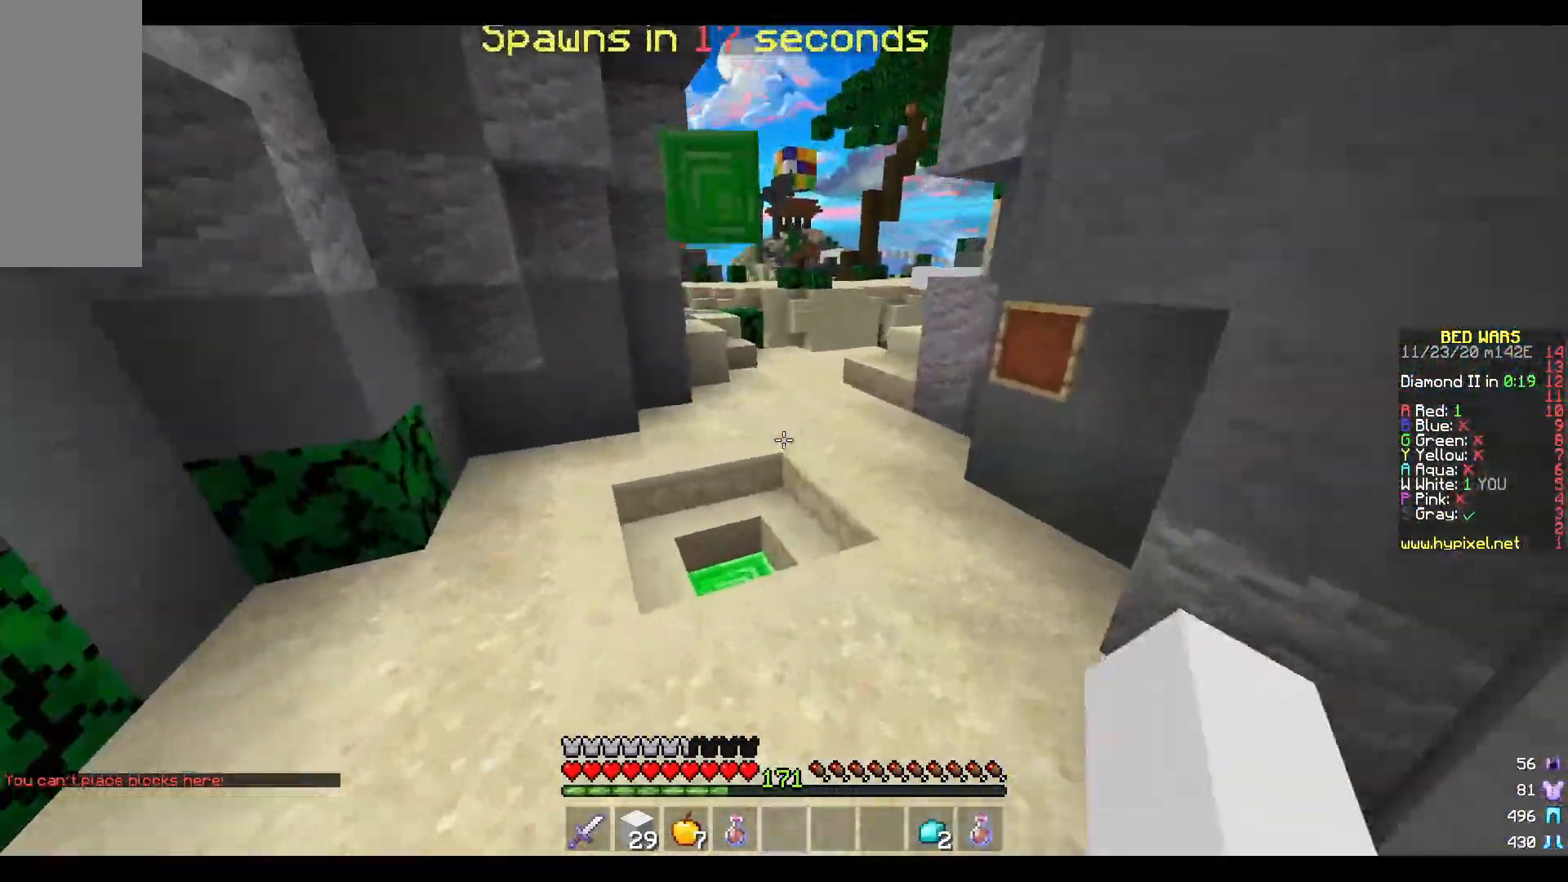
{"keys": ["w"], "mouse": [], "events": []}
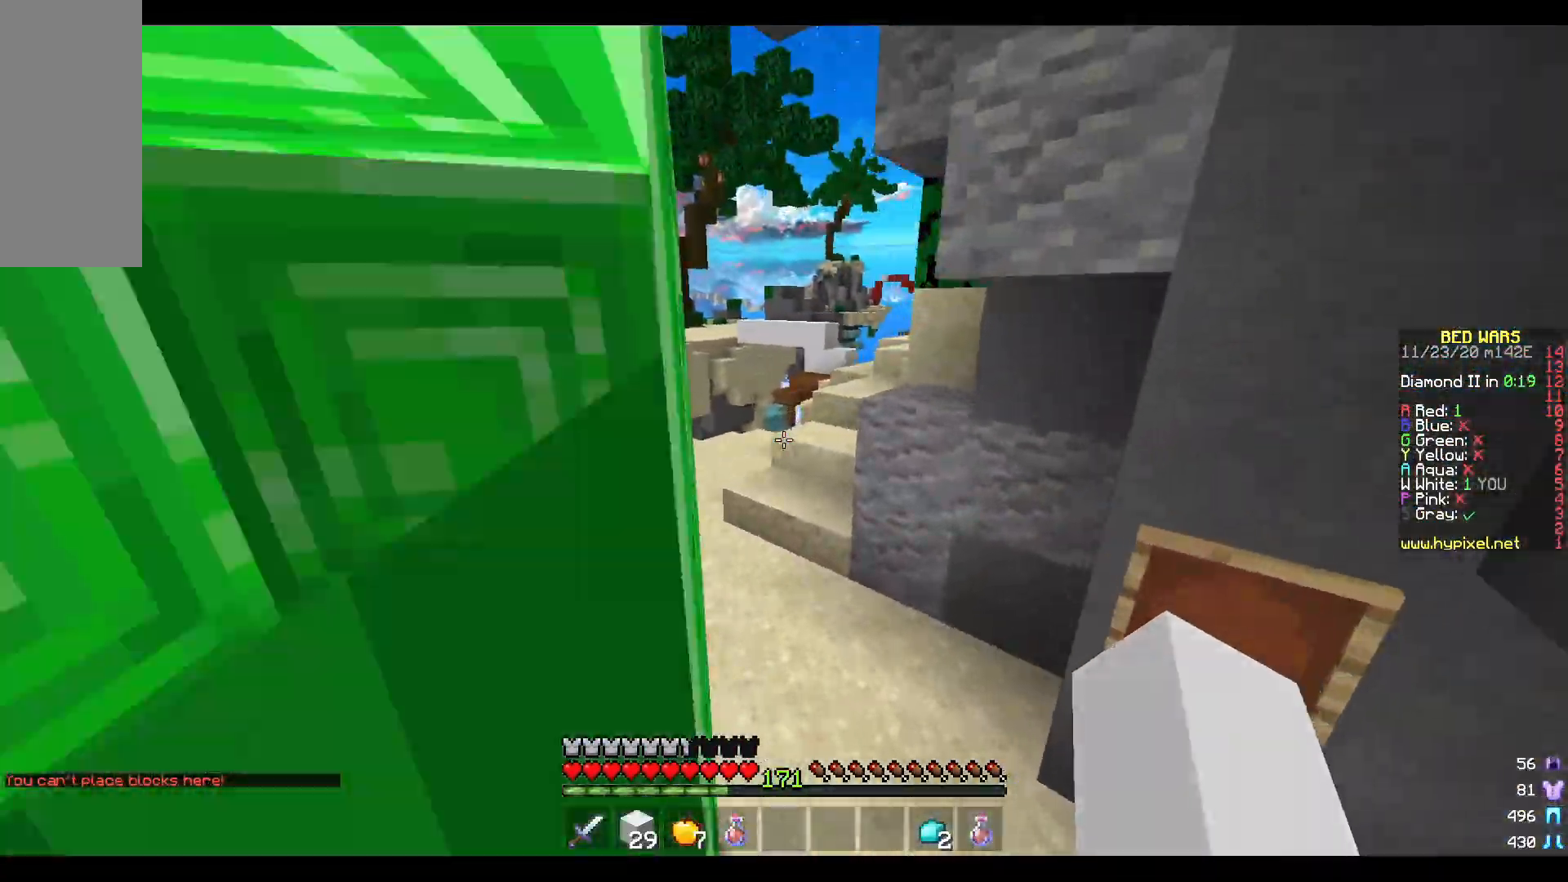
{"keys": ["a", "w"], "mouse": [], "events": [[17, "mouse_left", "down"], [150, "mouse_left", "up"], [383, "a", "down"]]}
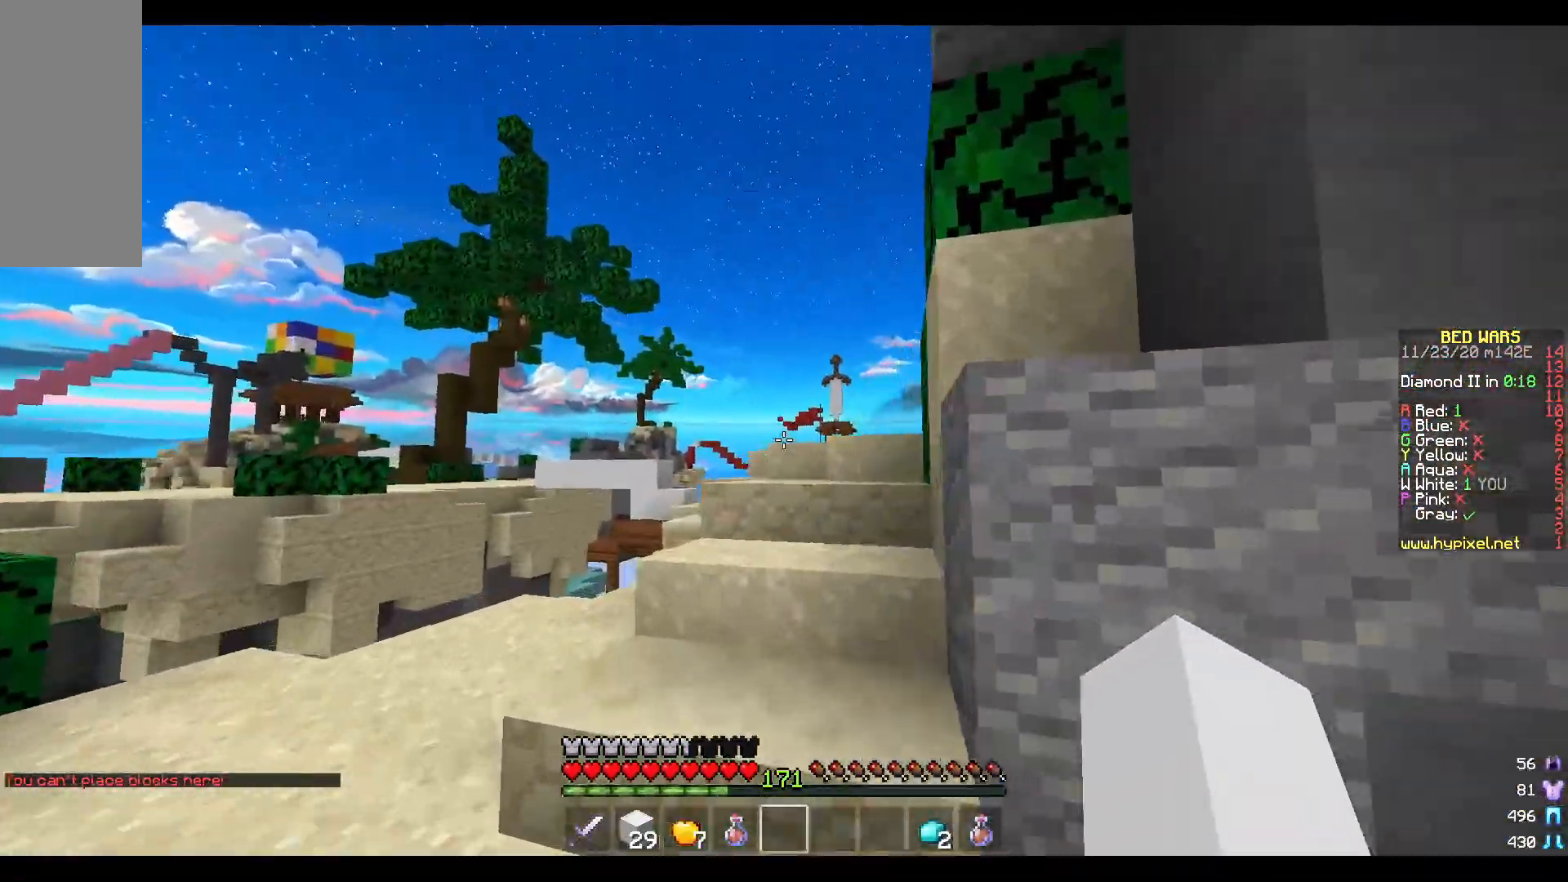
{"keys": ["a", "w"], "mouse": [], "events": [[17, "mouse_left", "down"], [183, "a", "up"], [217, "mouse_left", "up"], [367, "a", "down"]]}
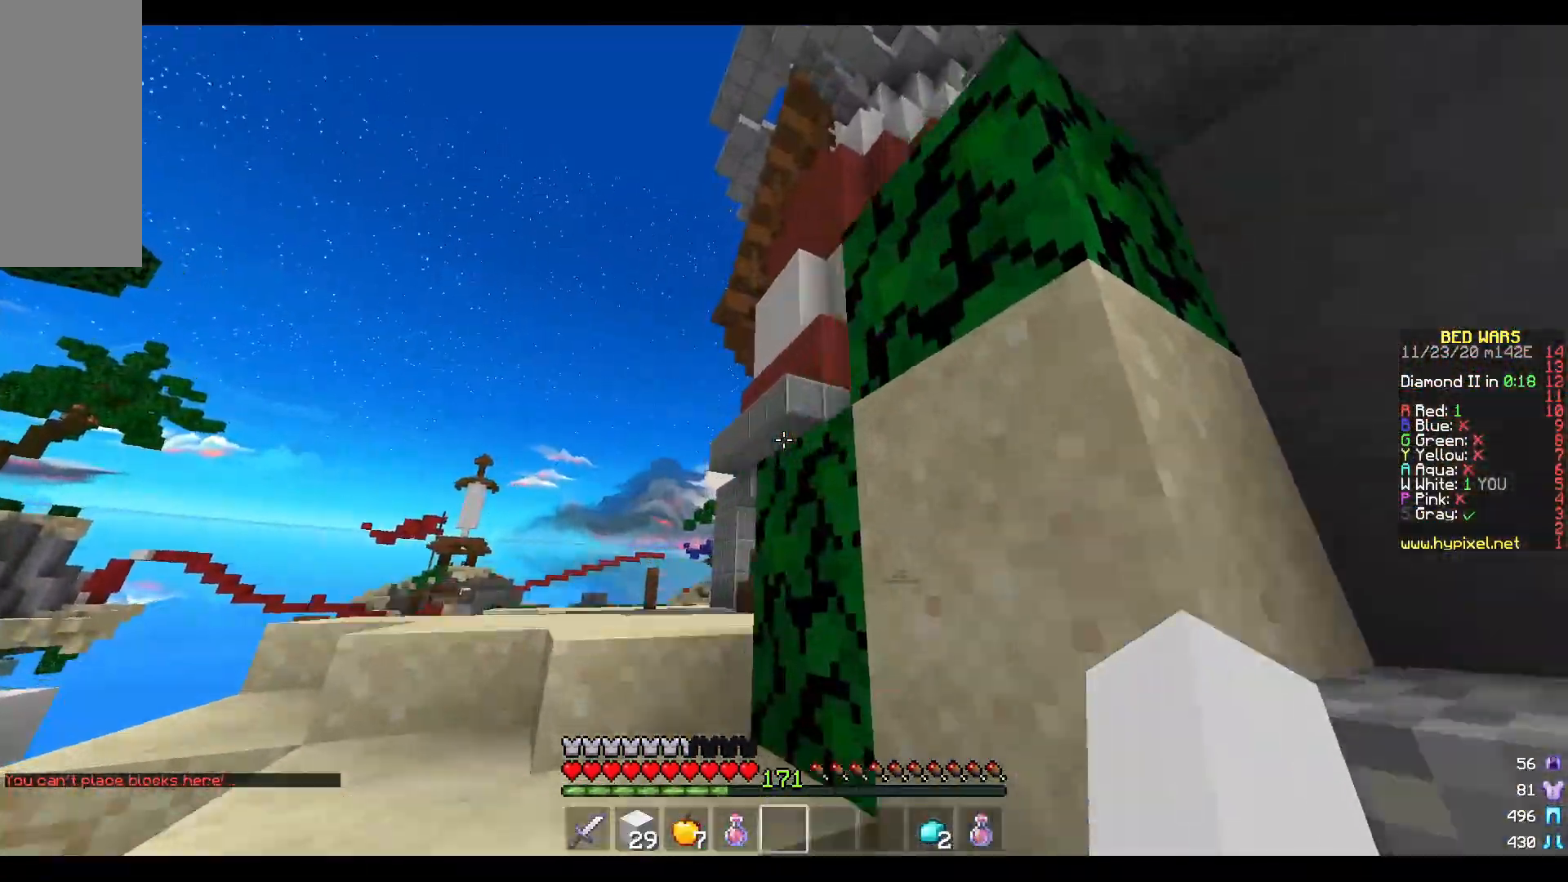
{"keys": ["w"], "mouse": [], "events": [[450, "a", "up"]]}
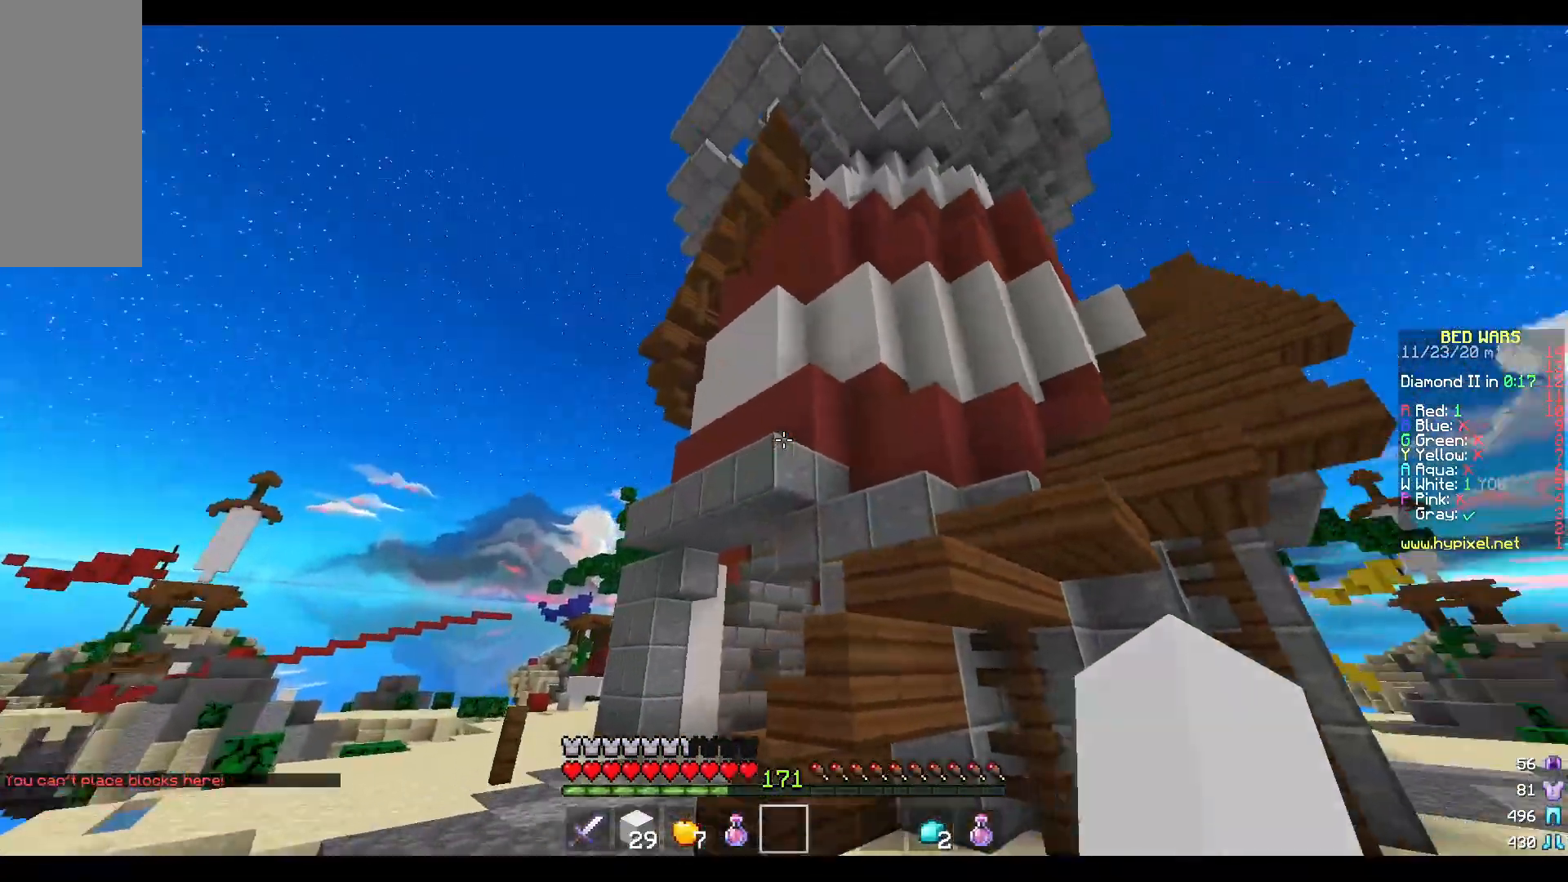
{"keys": ["a", "w"], "mouse": [], "events": [[133, "a", "down"]]}
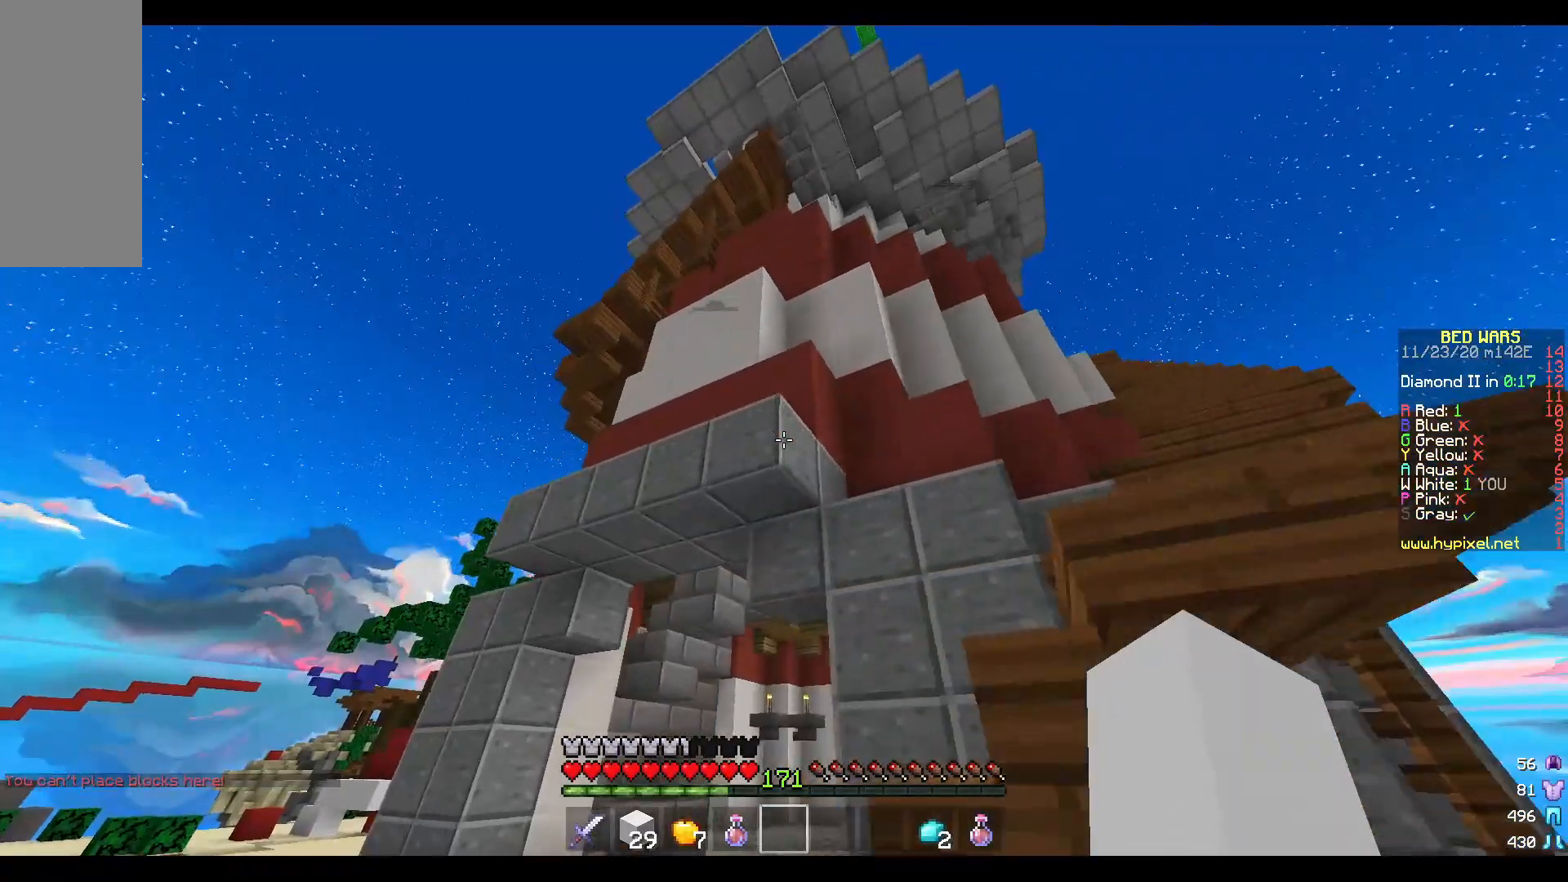
{"keys": ["a", "w"], "mouse": [], "events": []}
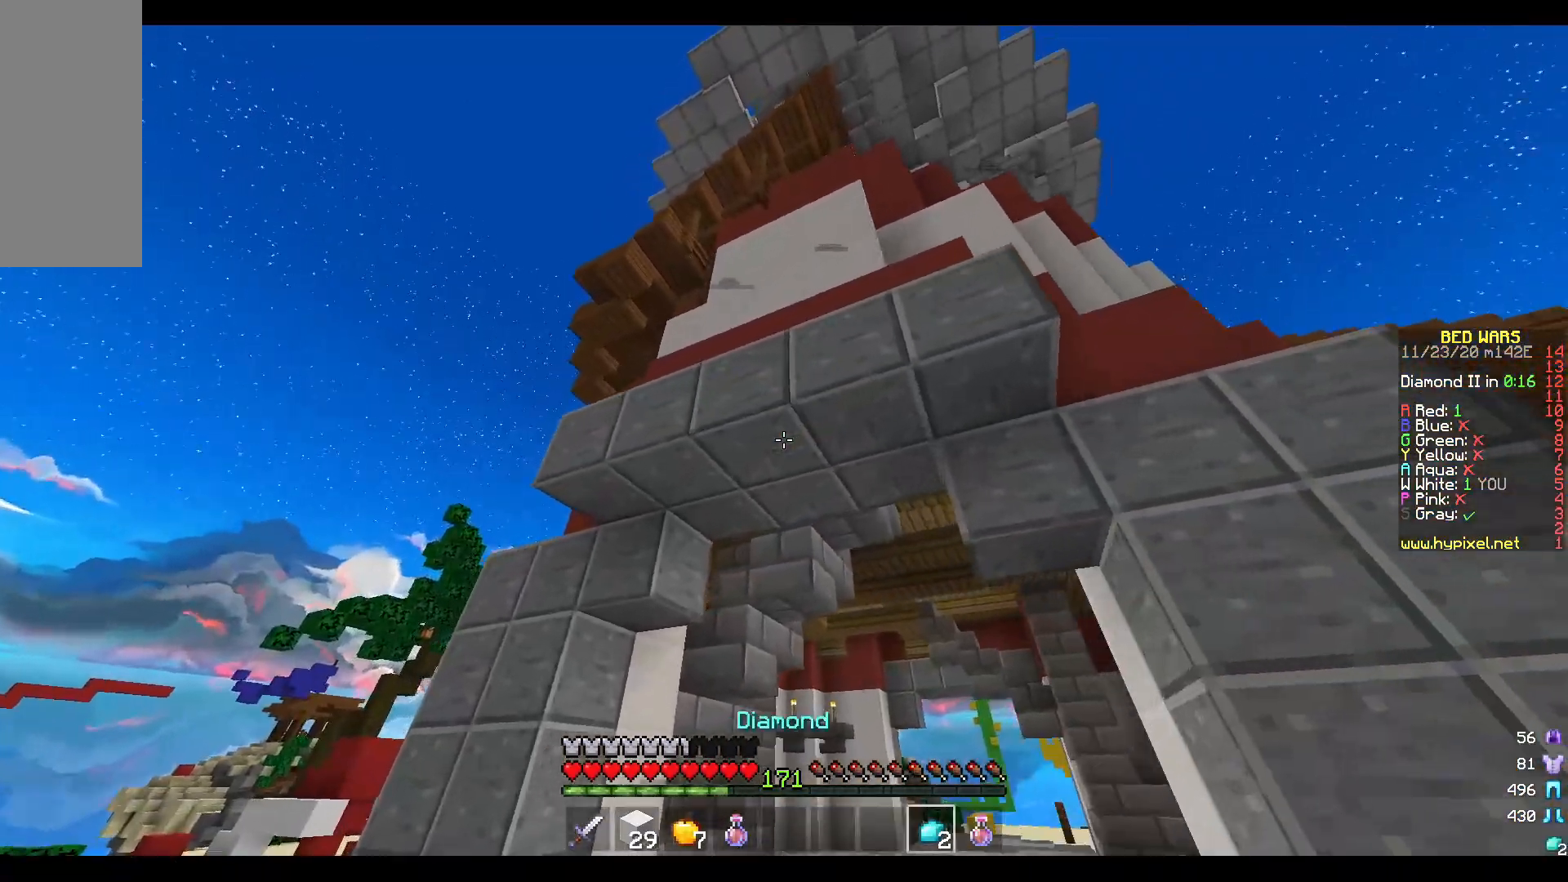
{"keys": [], "mouse": ["right"], "events": [[133, "a", "up"], [267, "w", "up"], [500, "mouse_right", "down"]]}
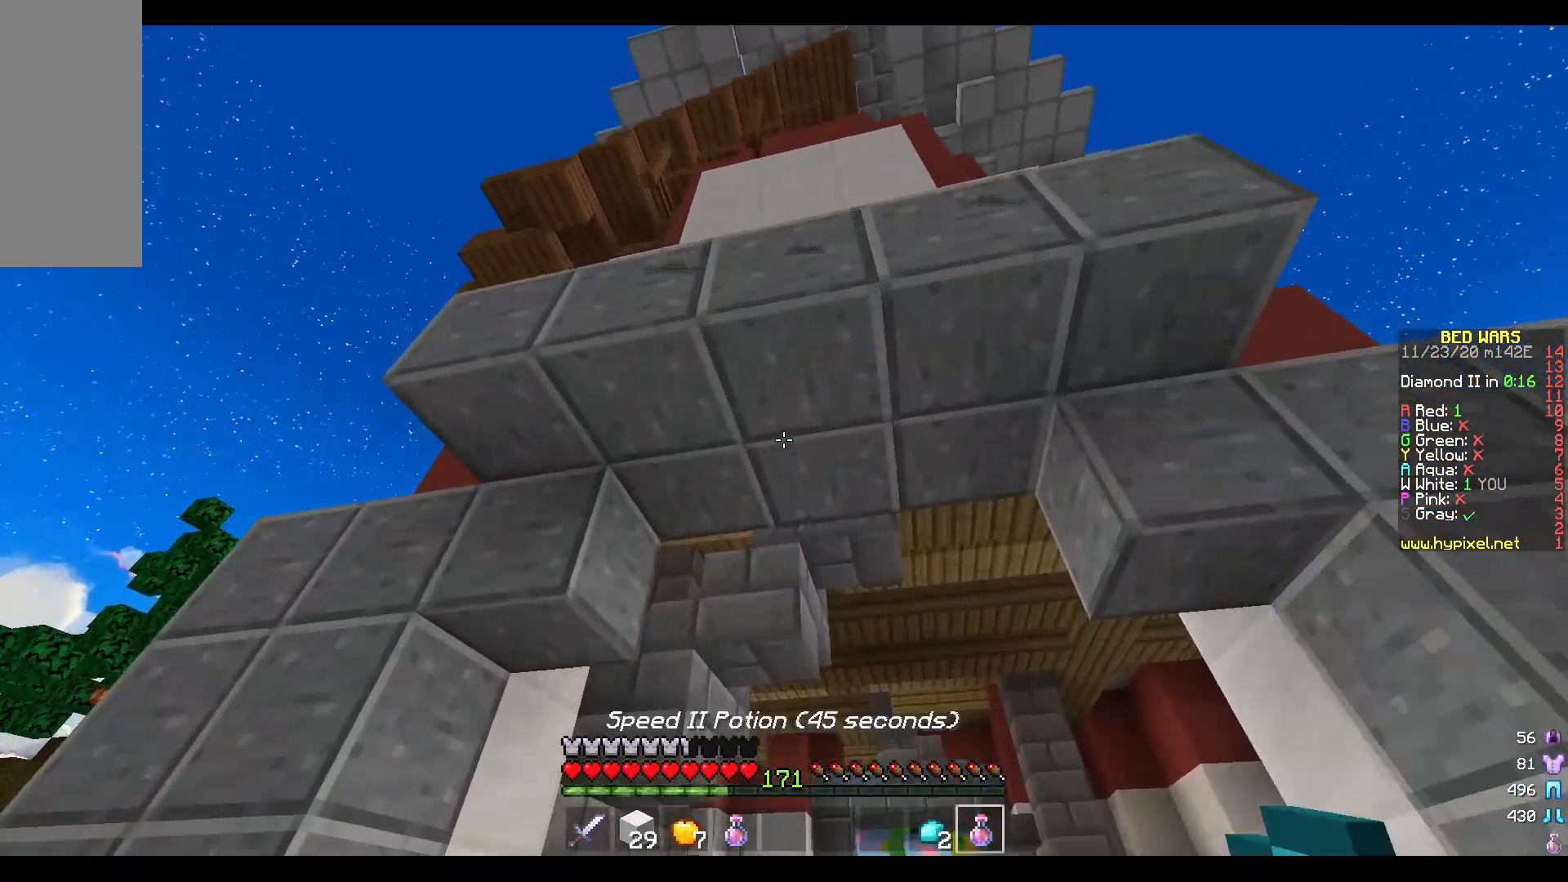
{"keys": [], "mouse": ["right"], "events": []}
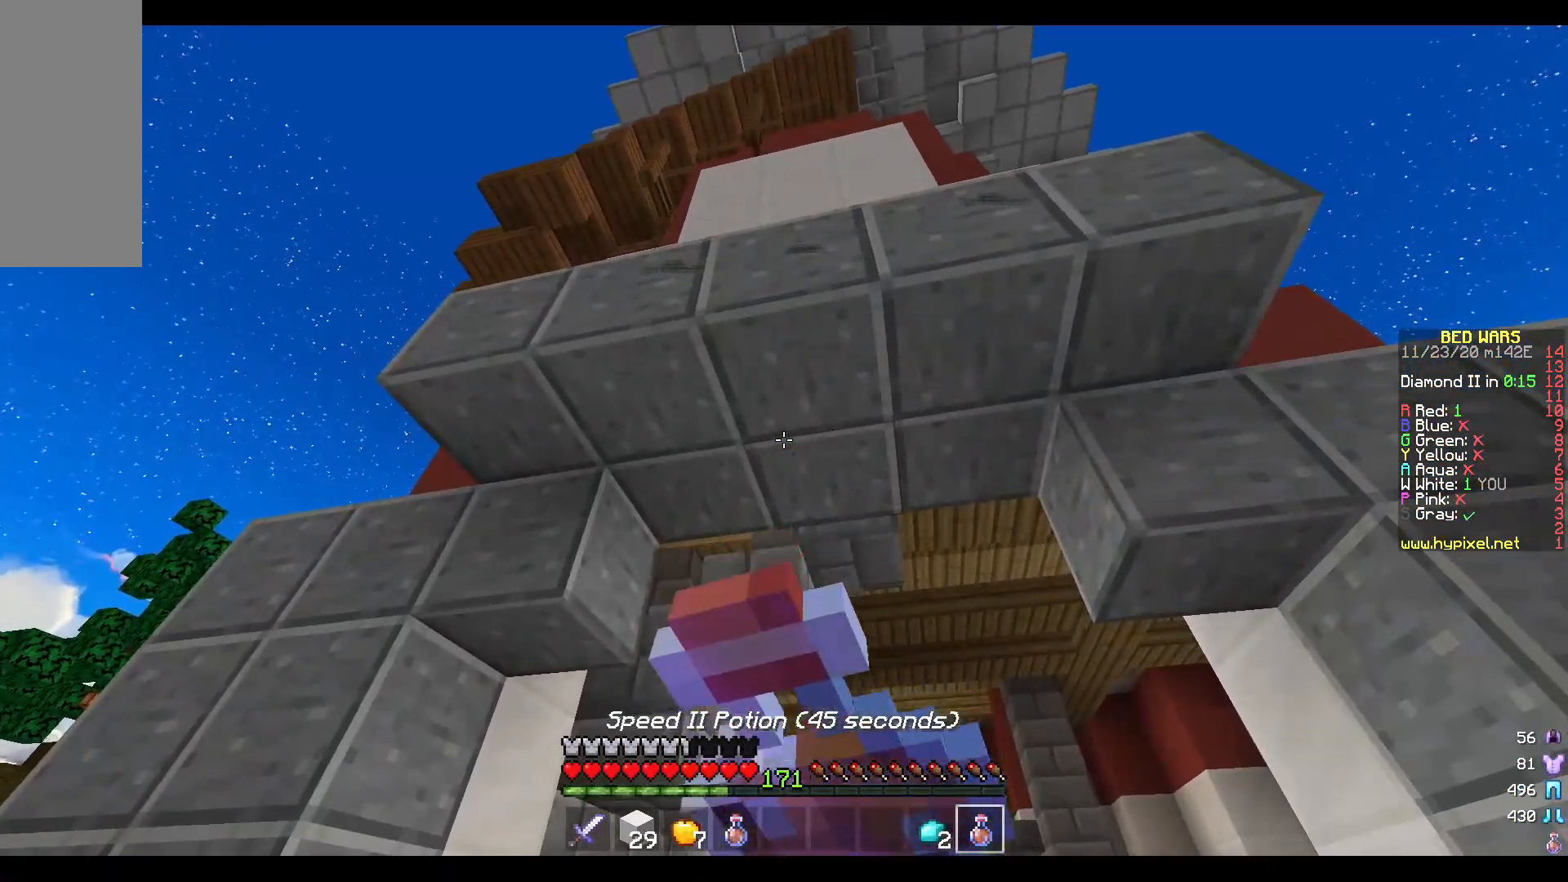
{"keys": ["w"], "mouse": ["right"], "events": [[50, "d", "down"], [200, "w", "down"], [283, "d", "up"]]}
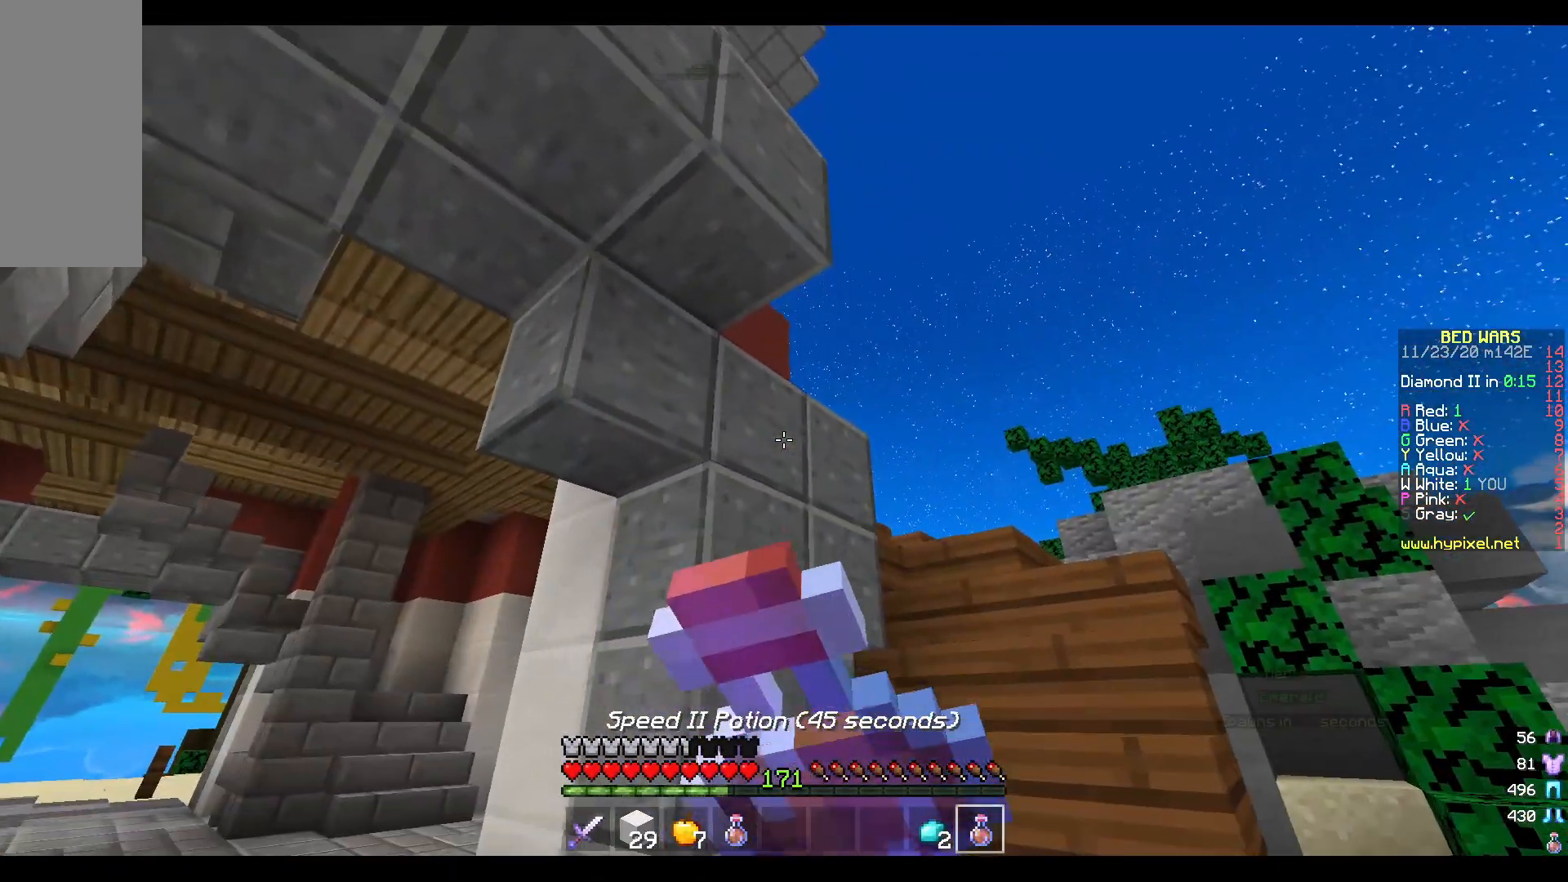
{"keys": ["w"], "mouse": ["right"], "events": []}
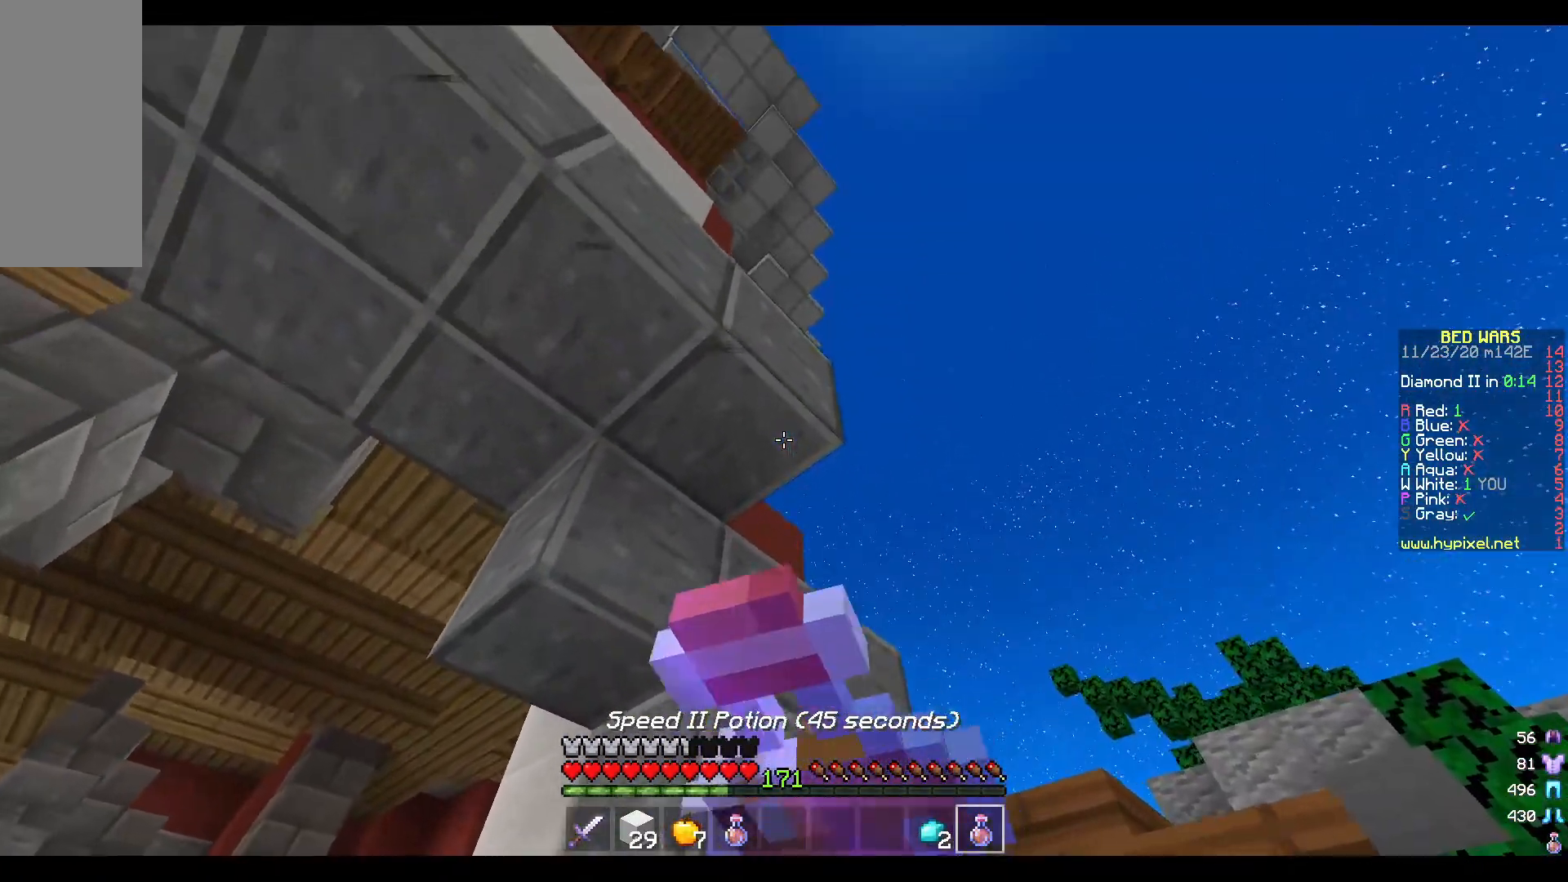
{"keys": ["d", "w"], "mouse": ["right"], "events": [[133, "d", "down"], [300, "d", "up"], [483, "d", "down"]]}
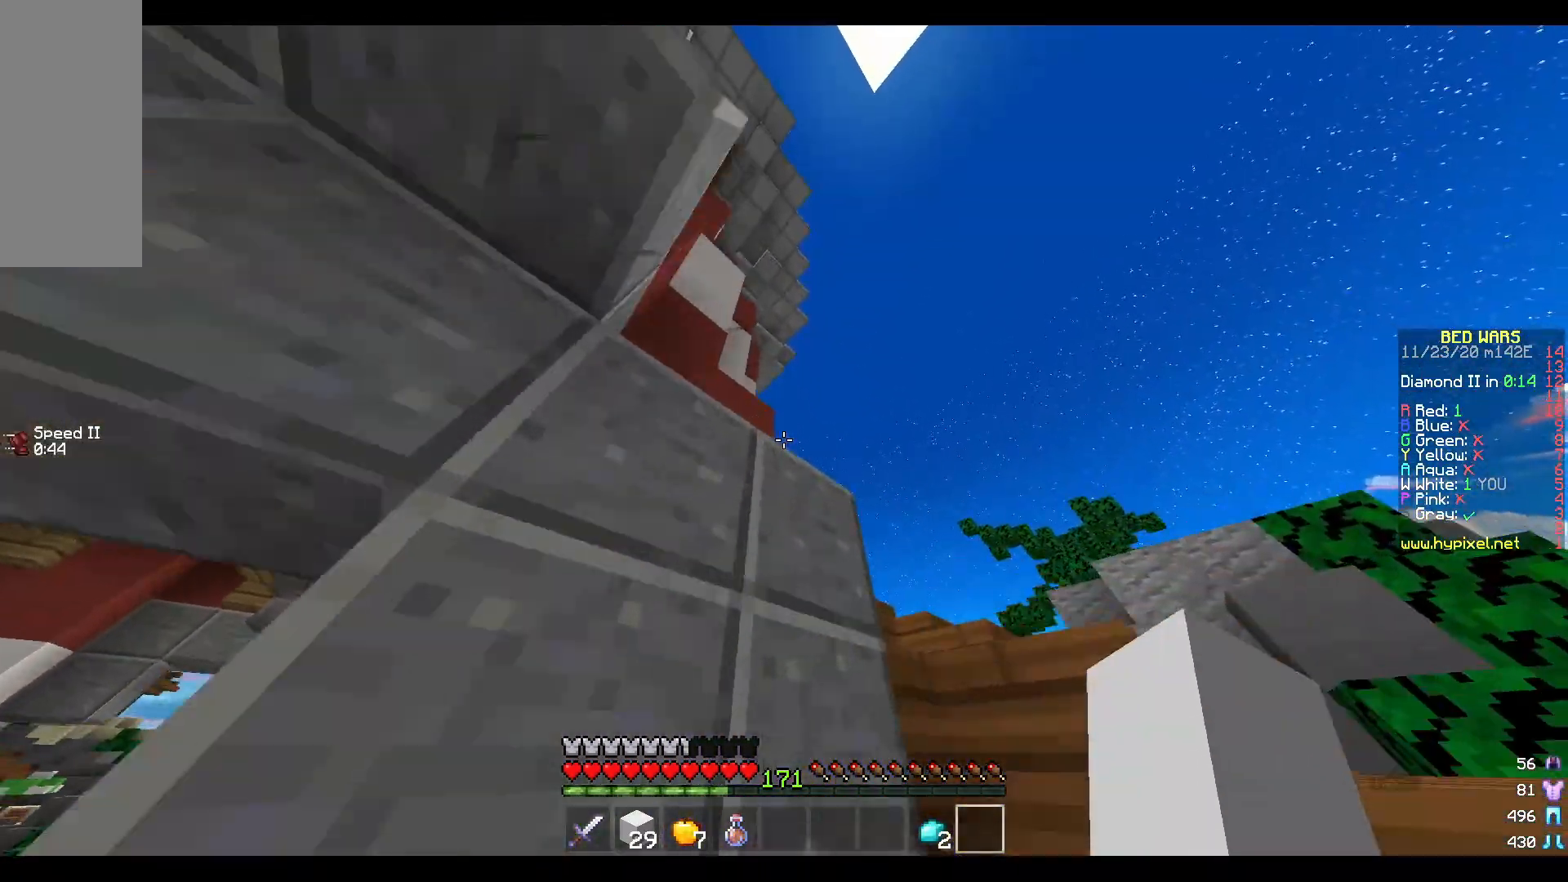
{"keys": ["w"], "mouse": [], "events": [[67, "mouse_right", "up"], [350, "d", "up"]]}
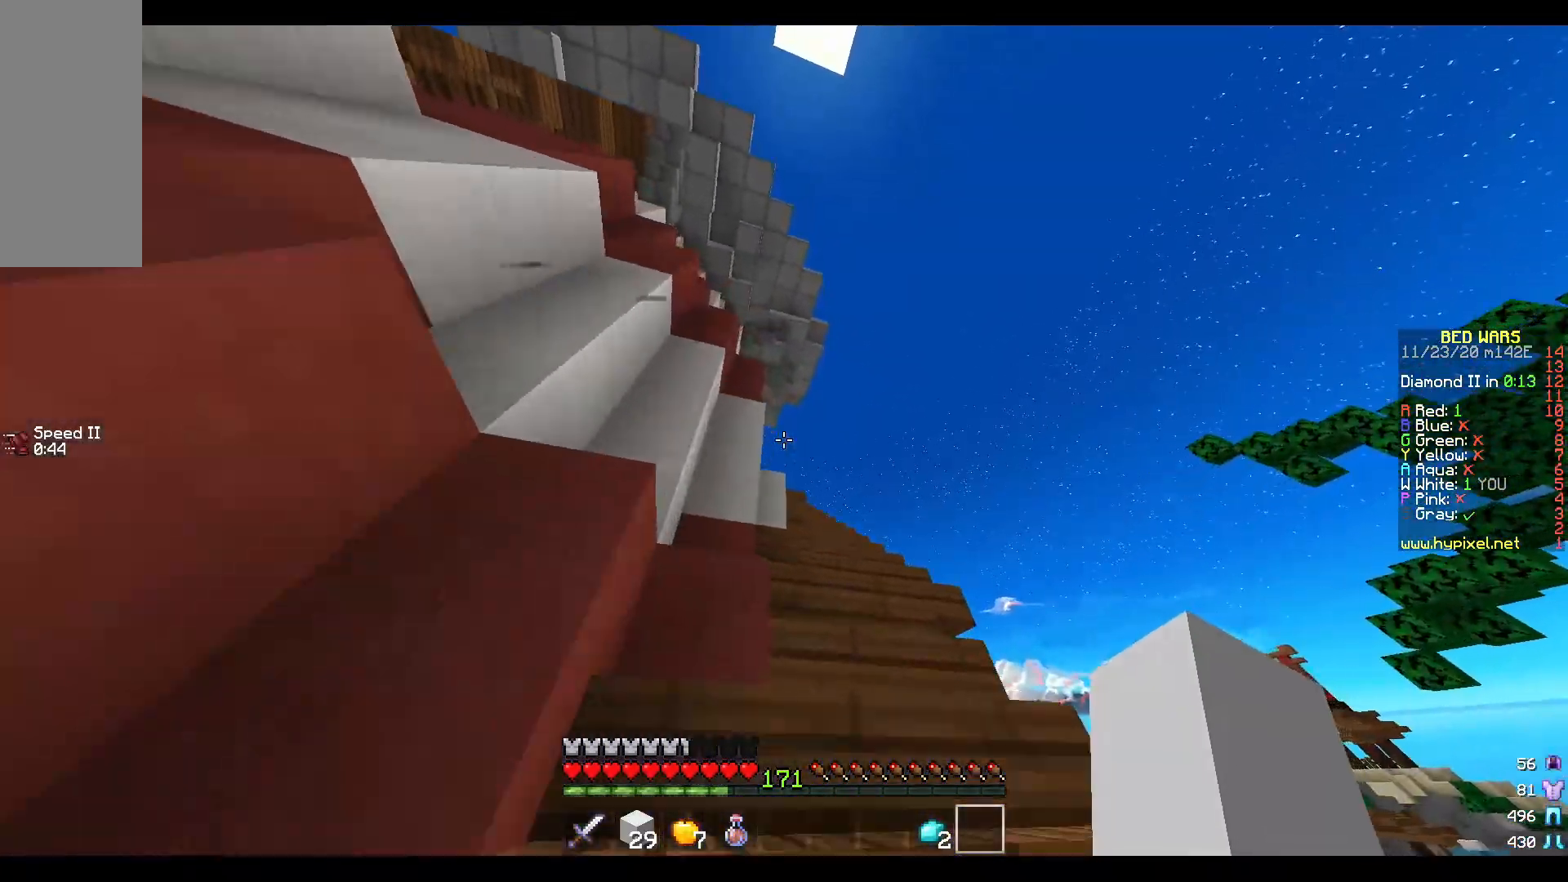
{"keys": ["d", "w"], "mouse": [], "events": [[33, "d", "down"], [167, "d", "up"], [433, "d", "down"]]}
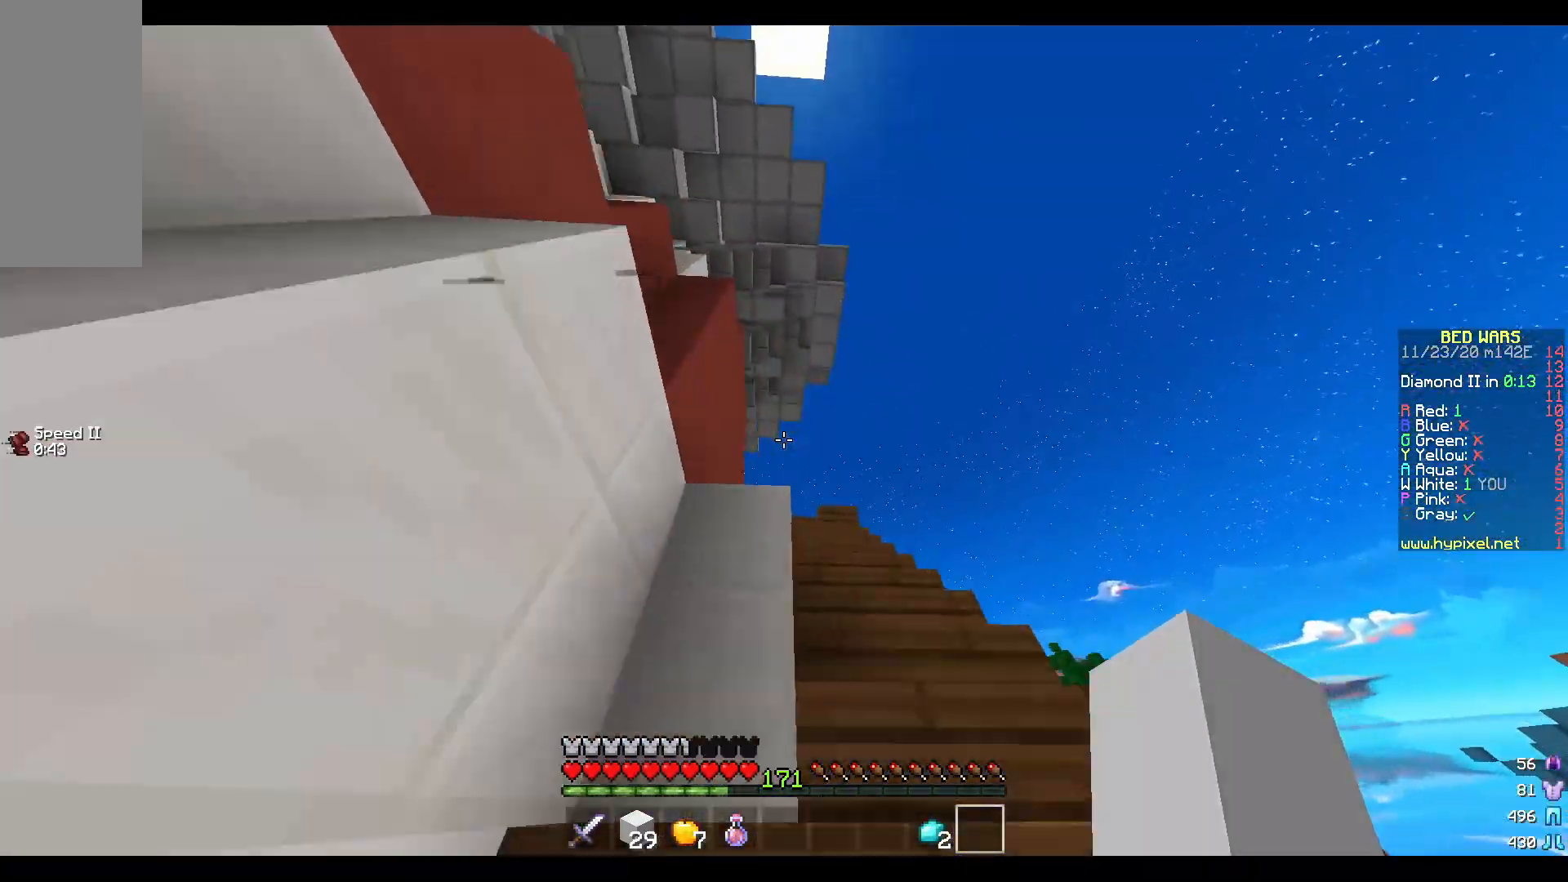
{"keys": ["d", "w"], "mouse": [], "events": [[117, "d", "up"], [433, "d", "down"]]}
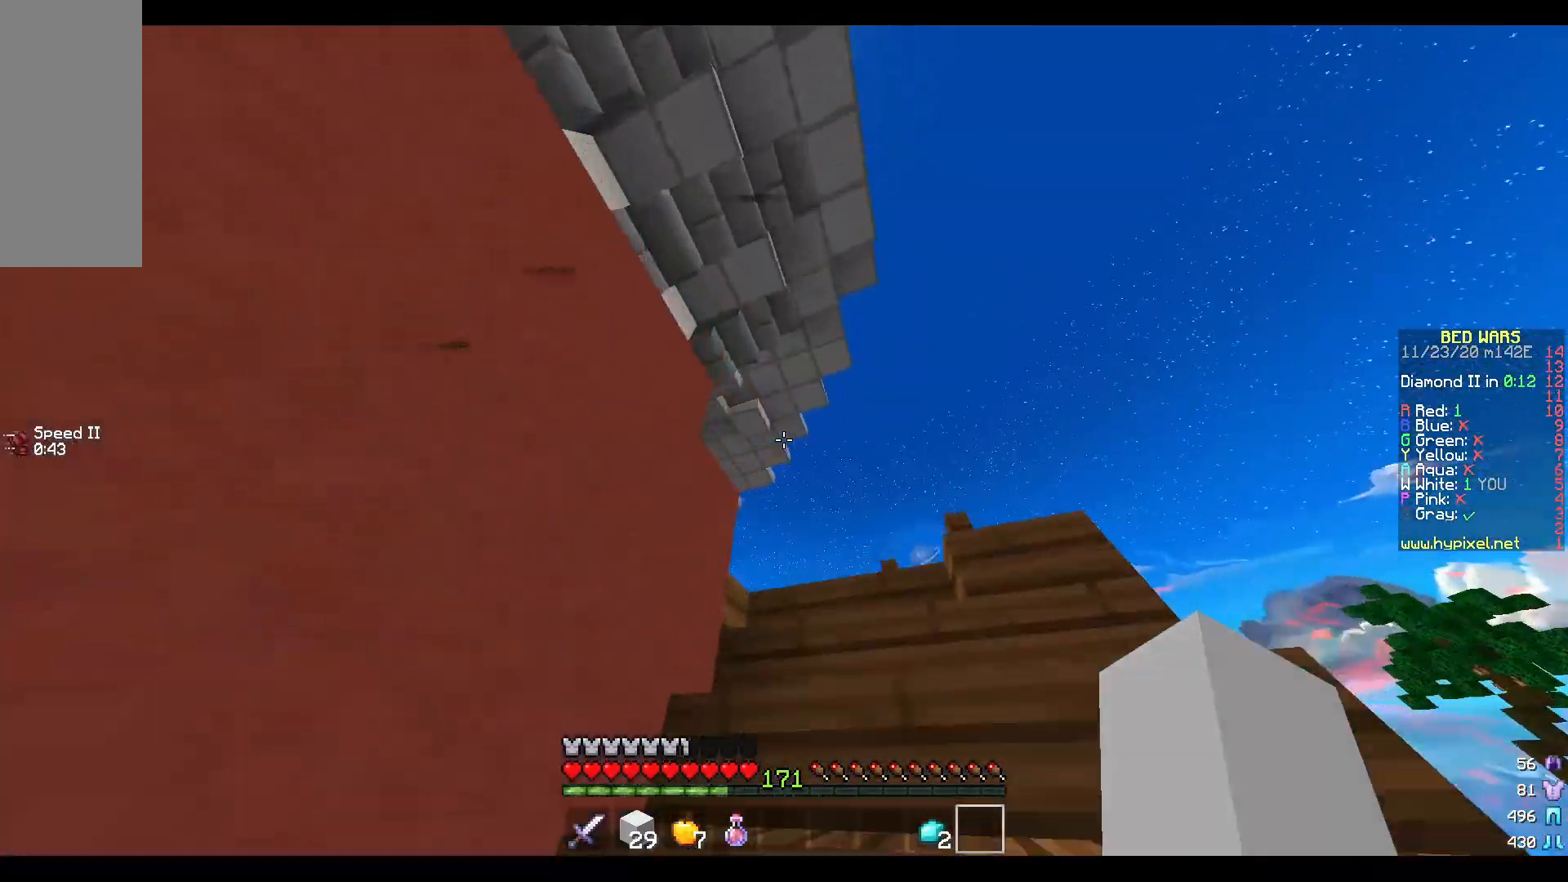
{"keys": ["w"], "mouse": [], "events": [[167, "d", "up"], [283, "d", "down"], [467, "d", "up"]]}
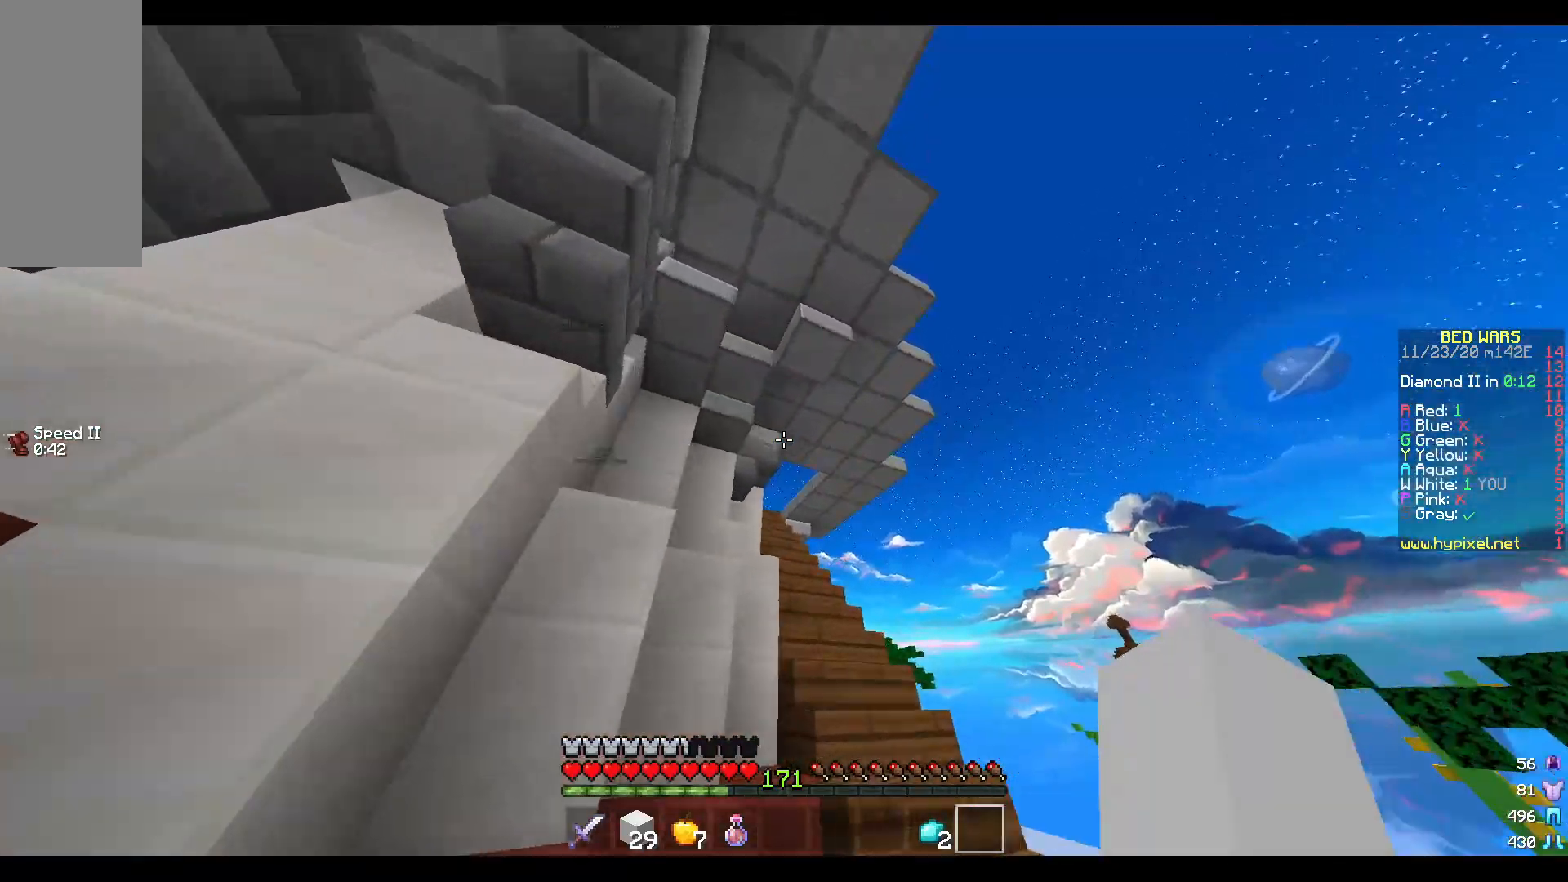
{"keys": ["w"], "mouse": [], "events": [[83, "d", "down"], [433, "d", "up"]]}
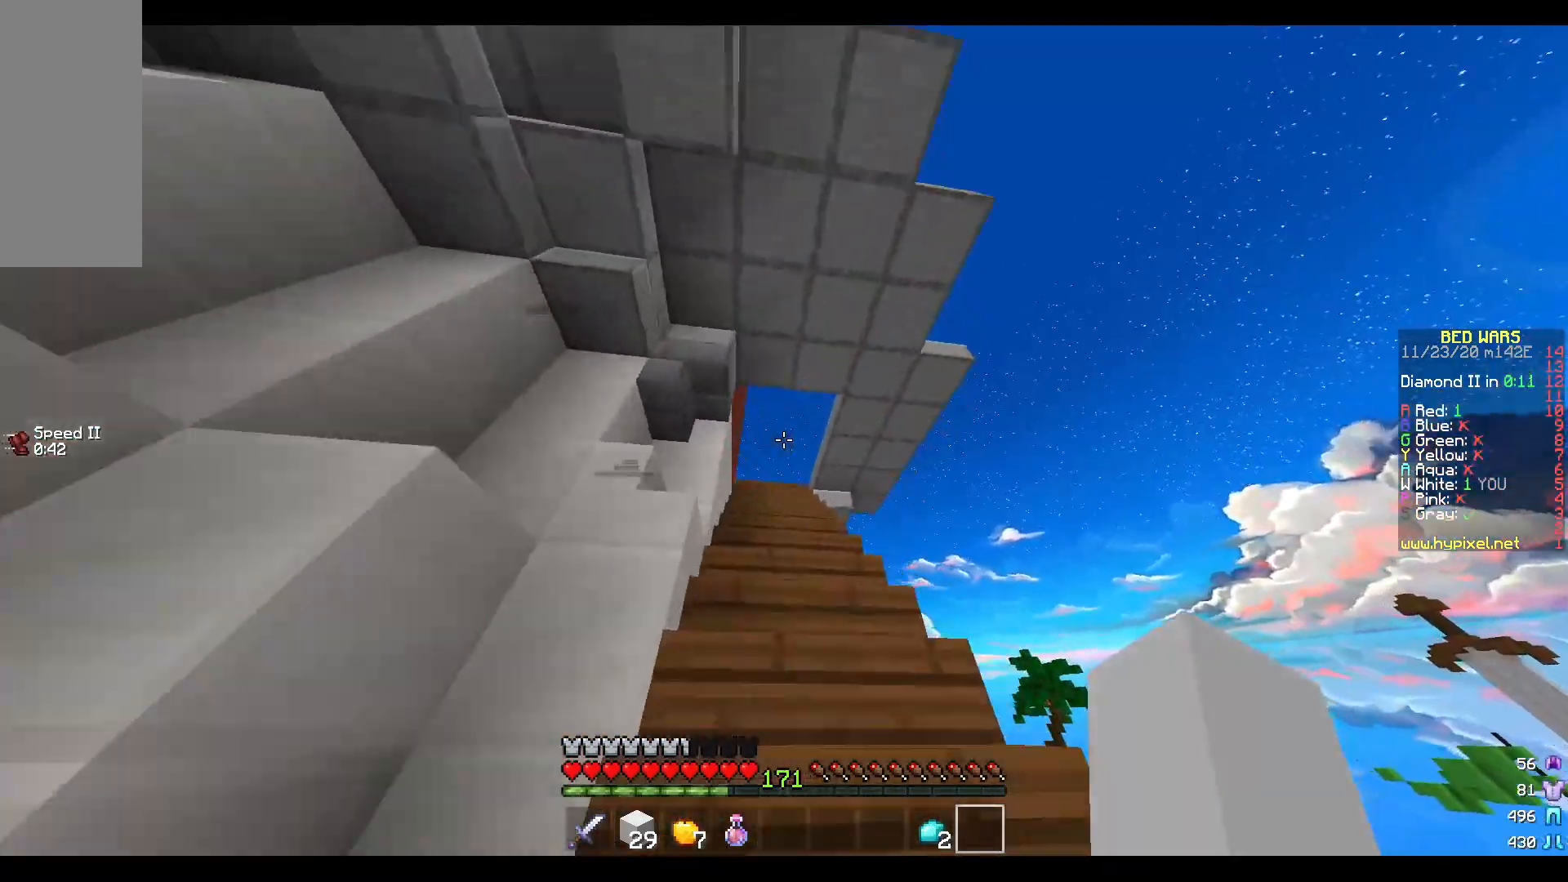
{"keys": ["w"], "mouse": [], "events": [[17, "d", "down"], [117, "d", "up"]]}